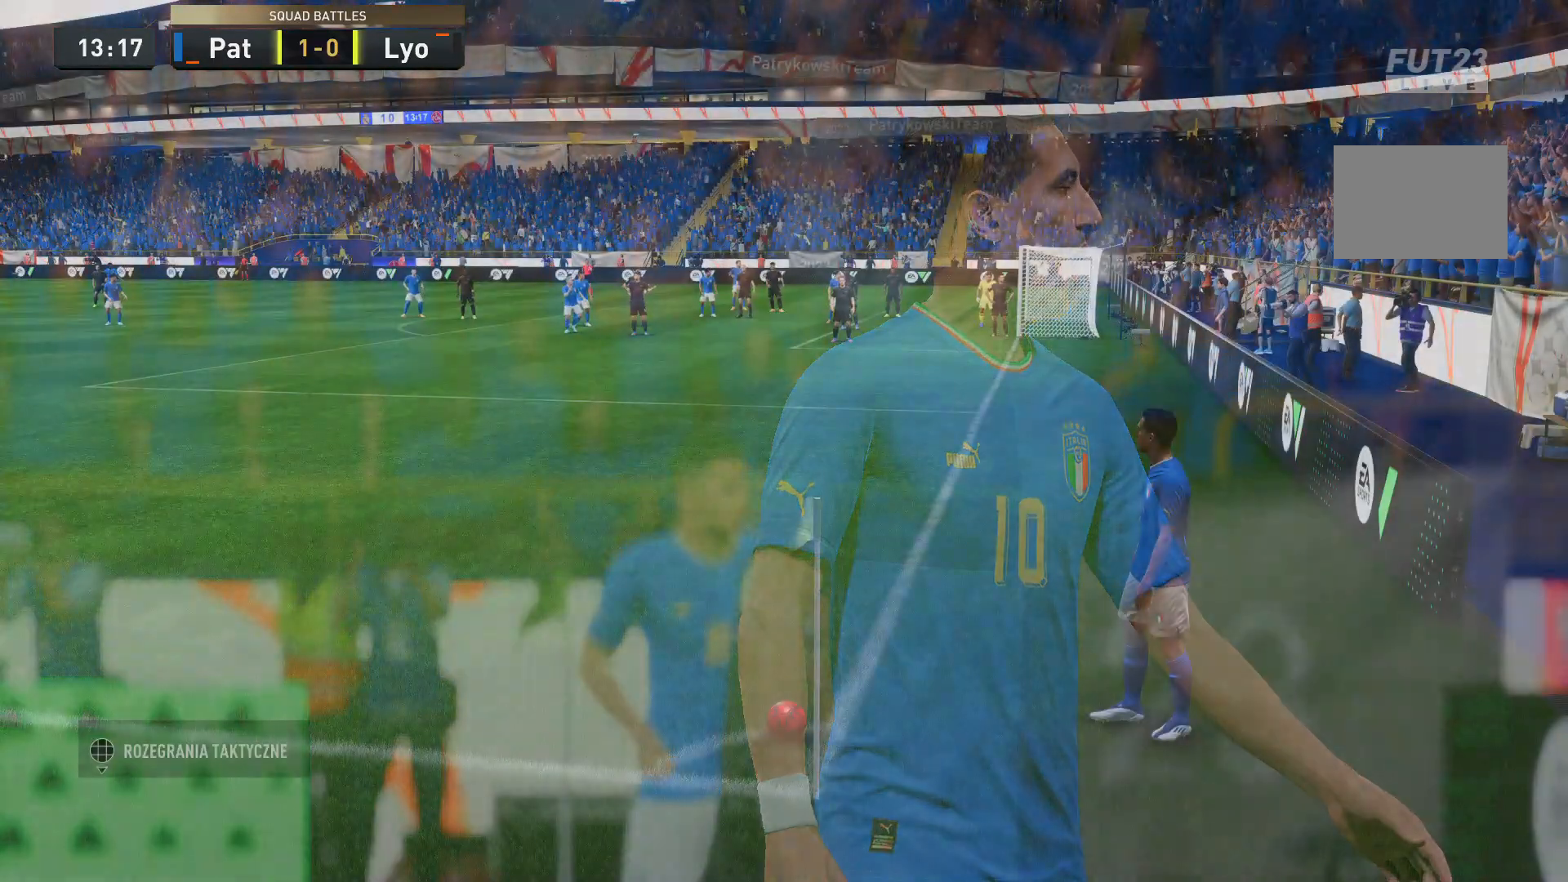
Gameplay with a controller (Xbox layout); each line is a JSON object with the inputs held at the frame after it. "events" lists button and stick changes between this image and that frame as [ms after this image, input, new state], when the widget could be followed in between. Not read: L3 R3.
{"buttons": [], "left_stick": "center", "right_stick": "center", "events": []}
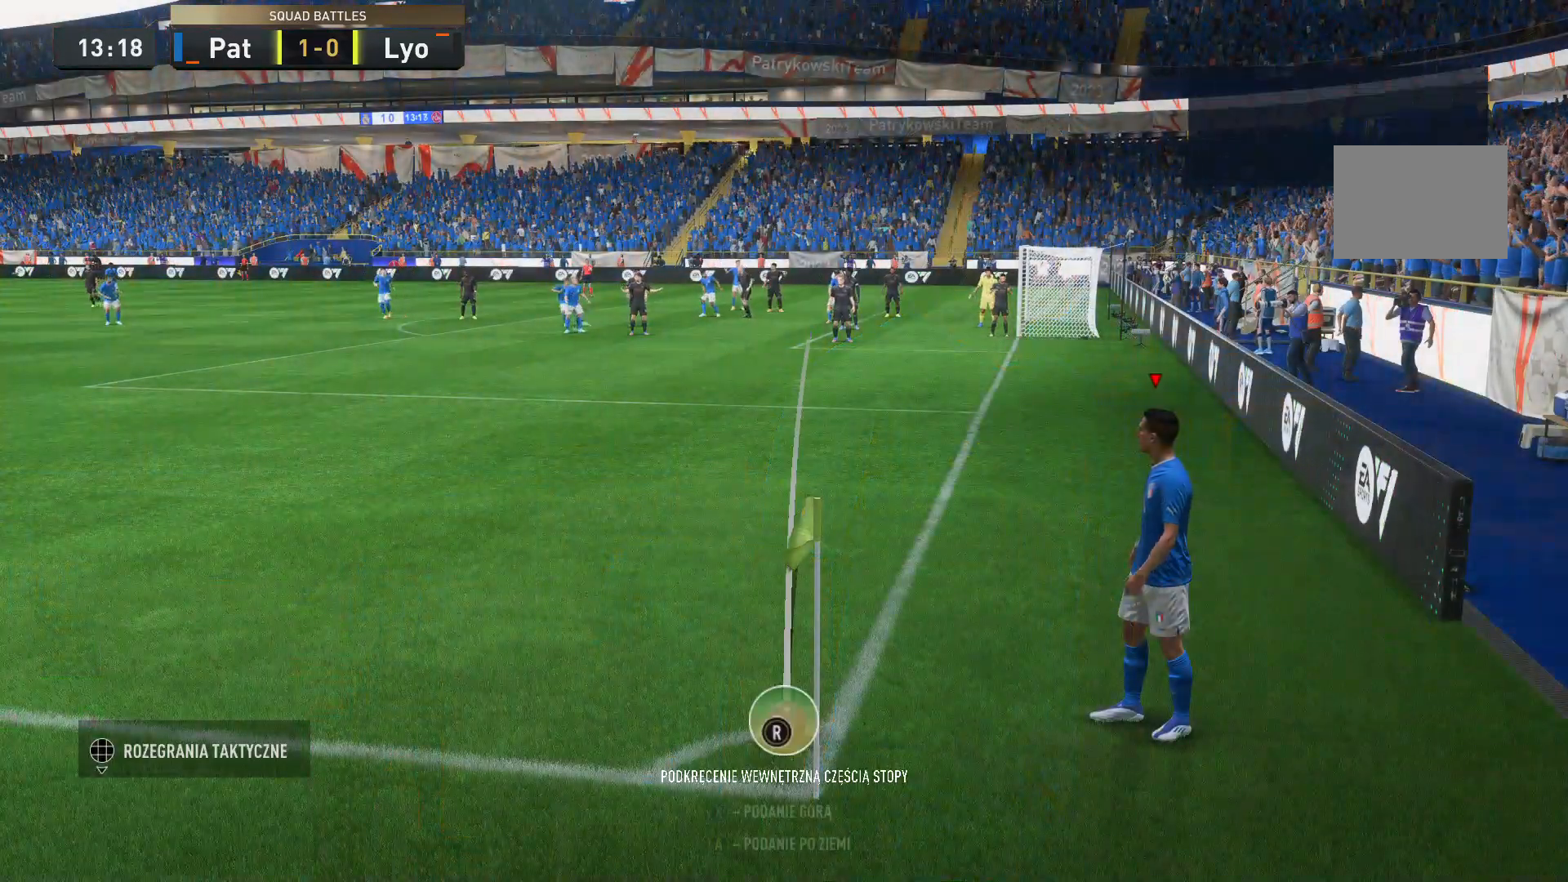
{"buttons": [], "left_stick": "center", "right_stick": "center", "events": []}
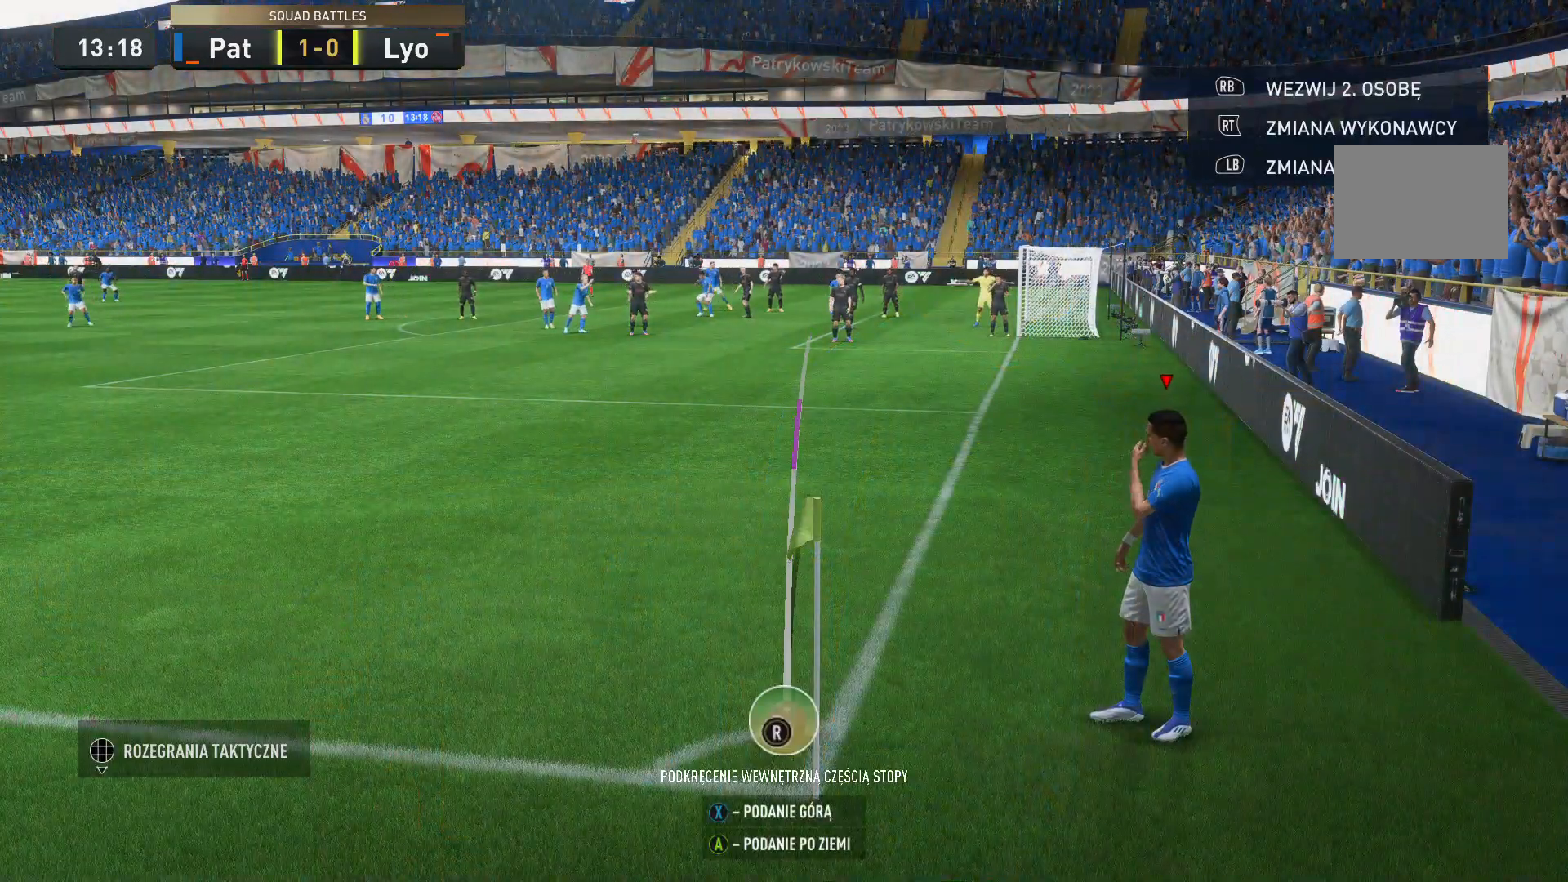
{"buttons": [], "left_stick": "center", "right_stick": "center", "events": []}
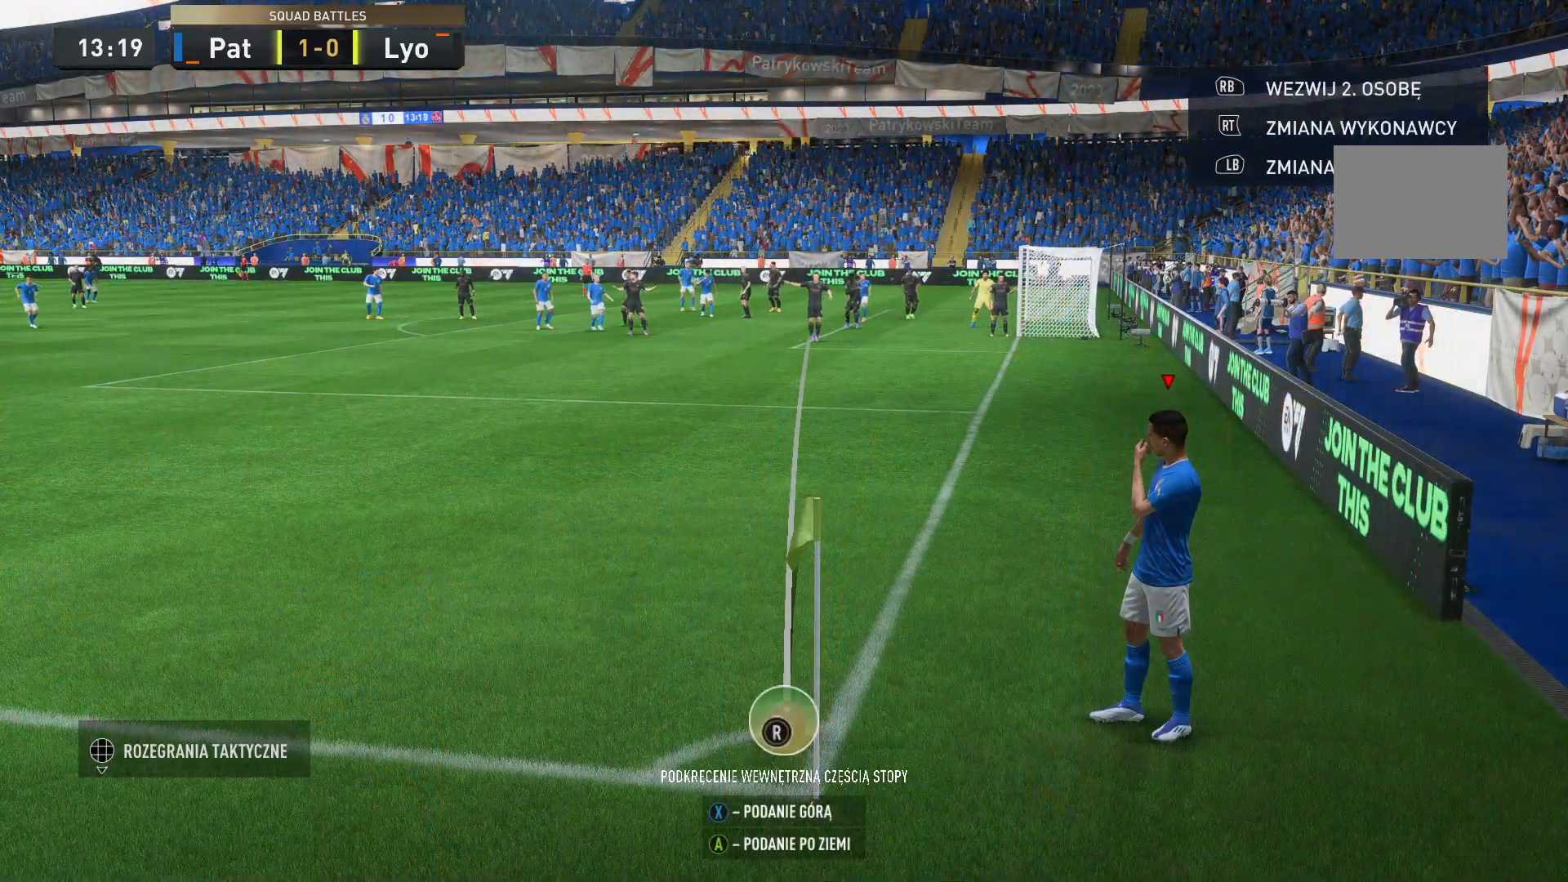
{"buttons": [], "left_stick": "left", "right_stick": "center", "events": [[419, "left_stick", "left"]]}
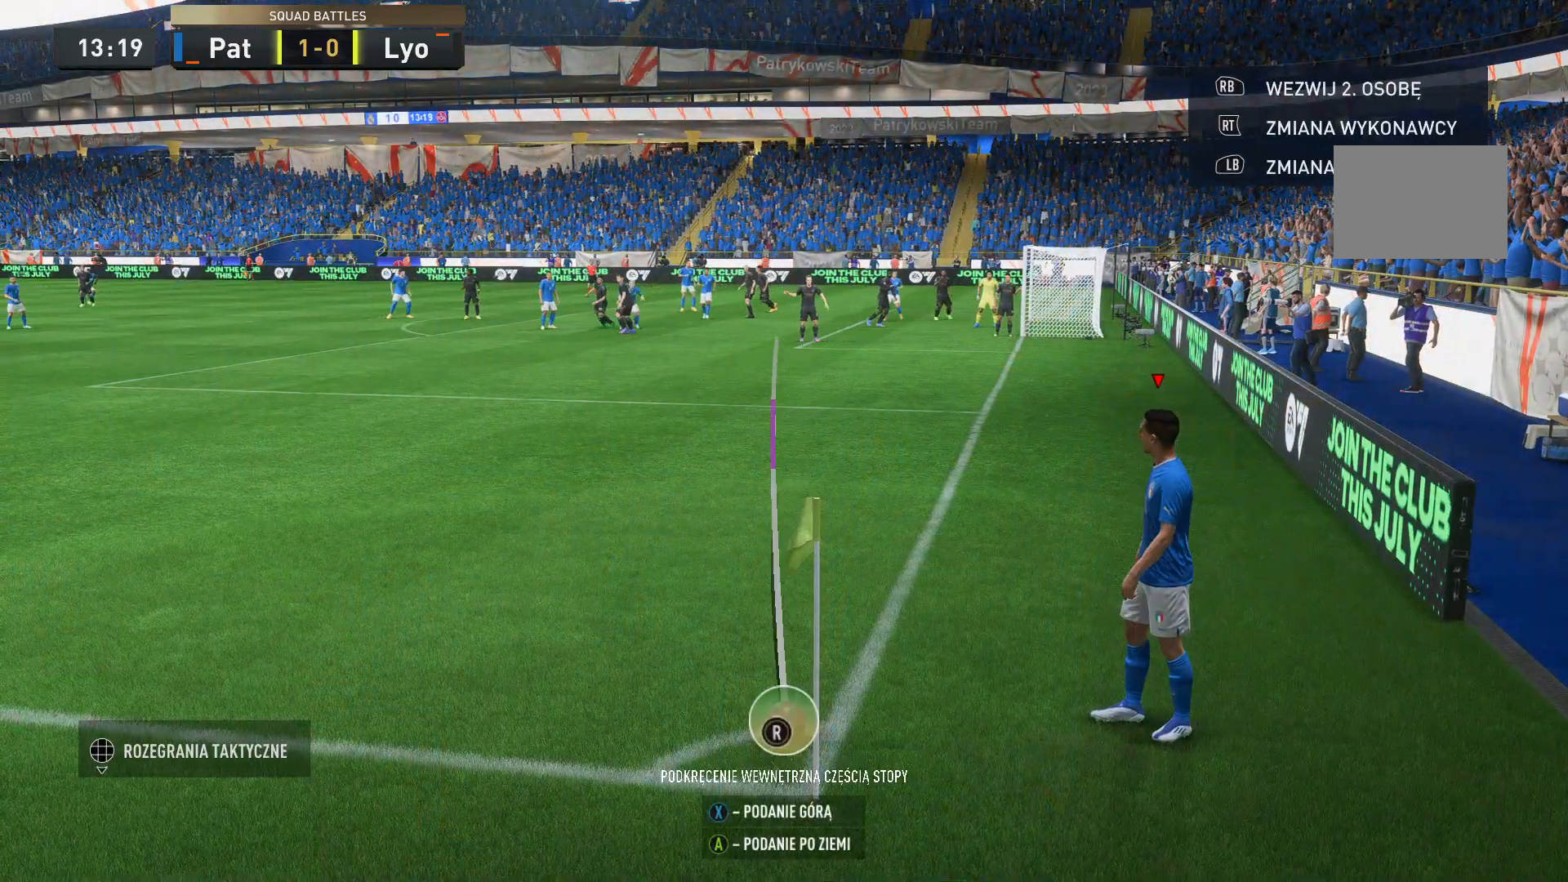
{"buttons": ["R1"], "left_stick": "up-left", "right_stick": "center", "events": [[385, "R1", "down"], [490, "left_stick", "up-left"]]}
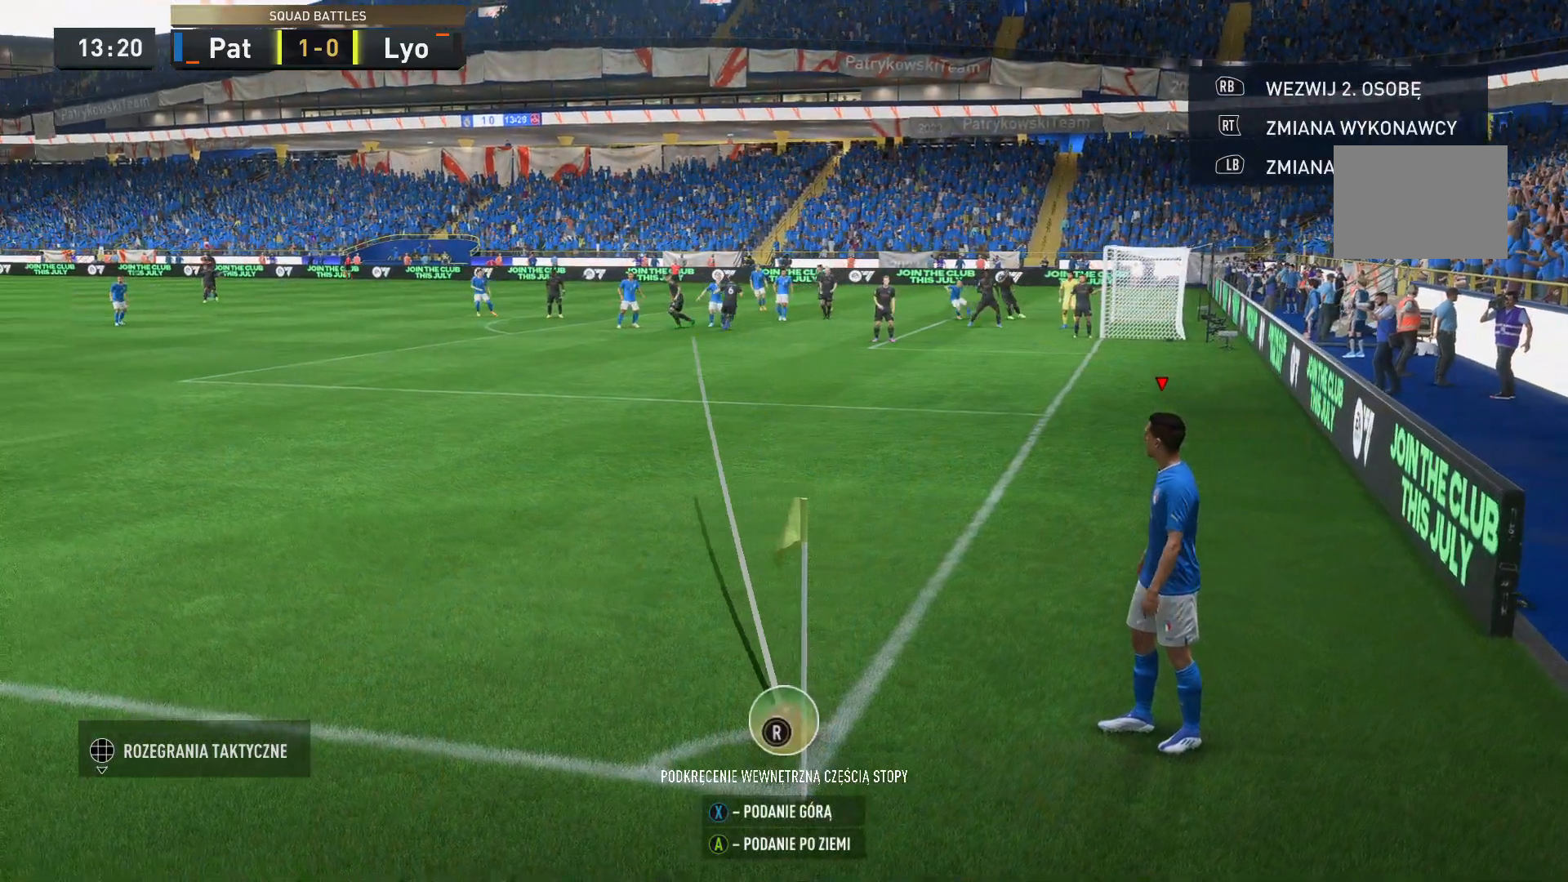
{"buttons": [], "left_stick": "center", "right_stick": "center", "events": [[70, "R1", "up"], [279, "left_stick", "center"]]}
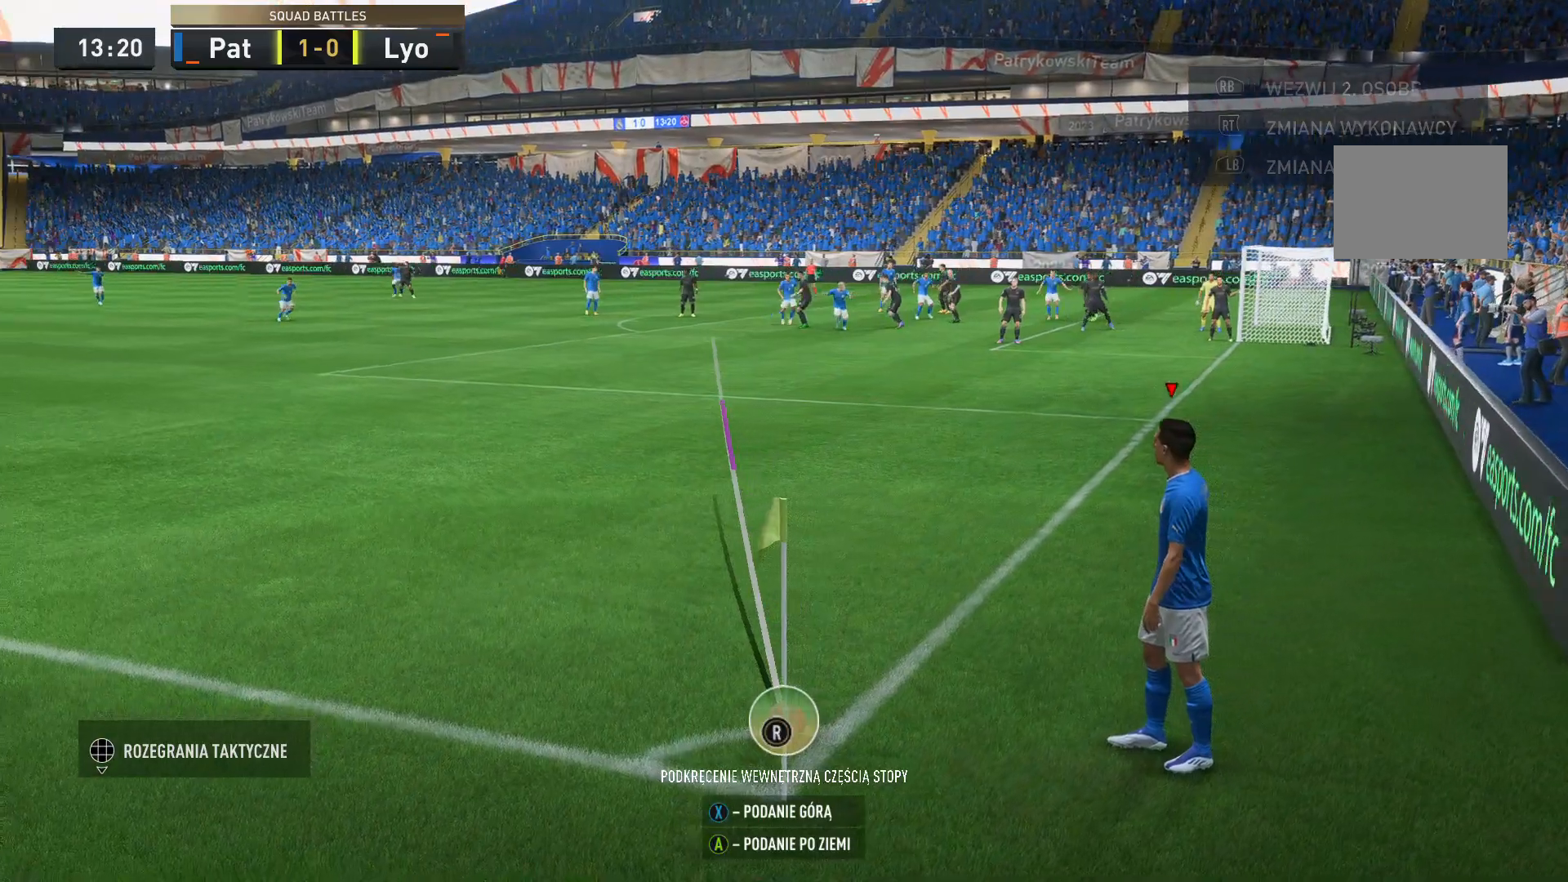
{"buttons": [], "left_stick": "center", "right_stick": "center", "events": [[140, "left_stick", "right"], [455, "left_stick", "center"]]}
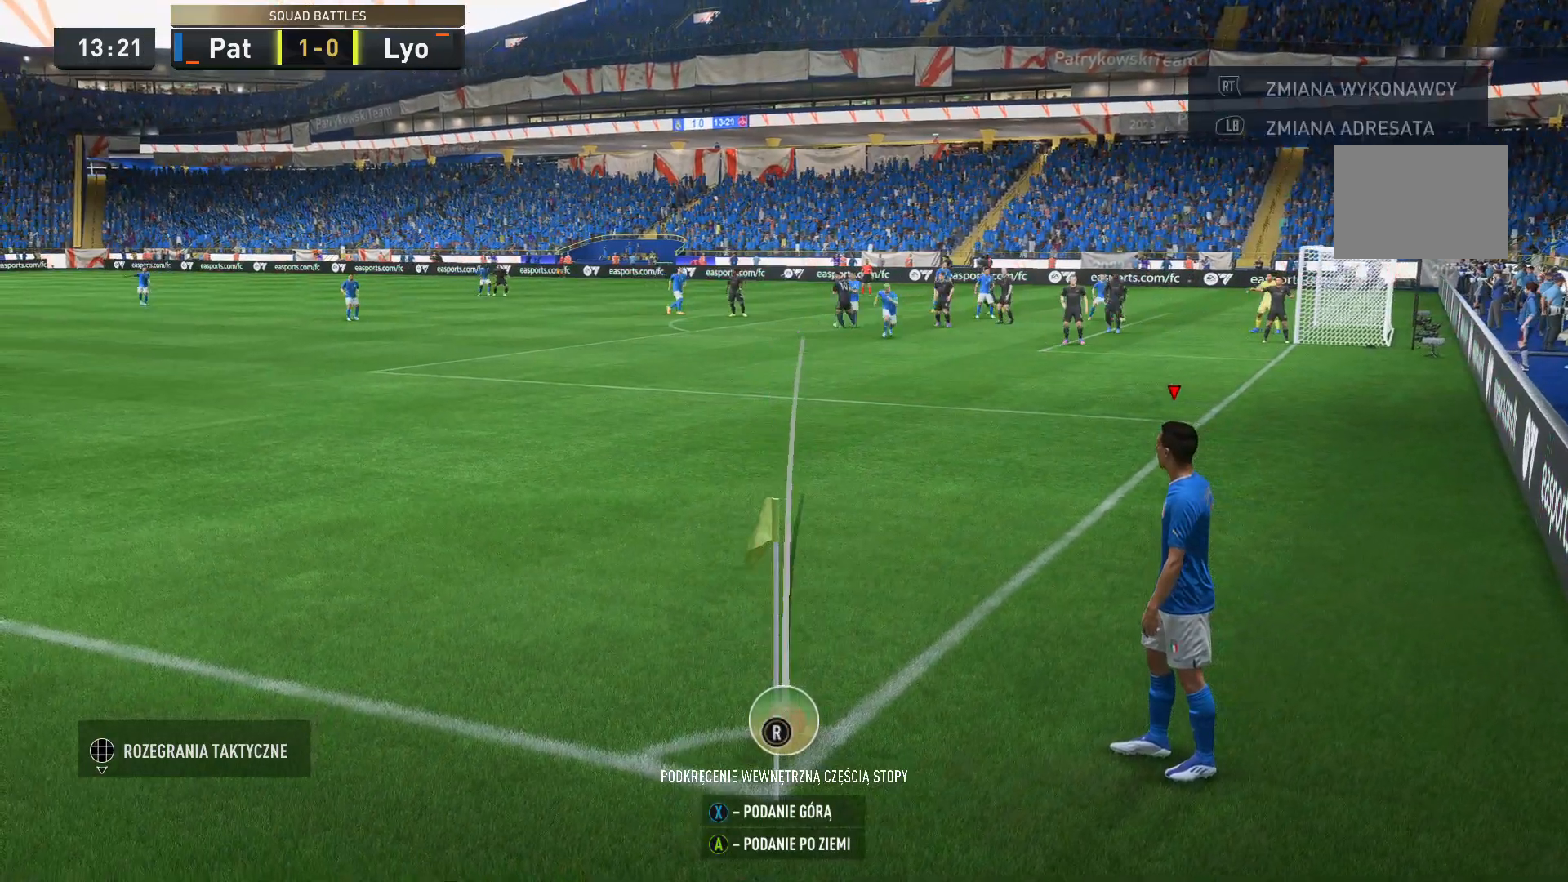
{"buttons": [], "left_stick": "center", "right_stick": "center", "events": []}
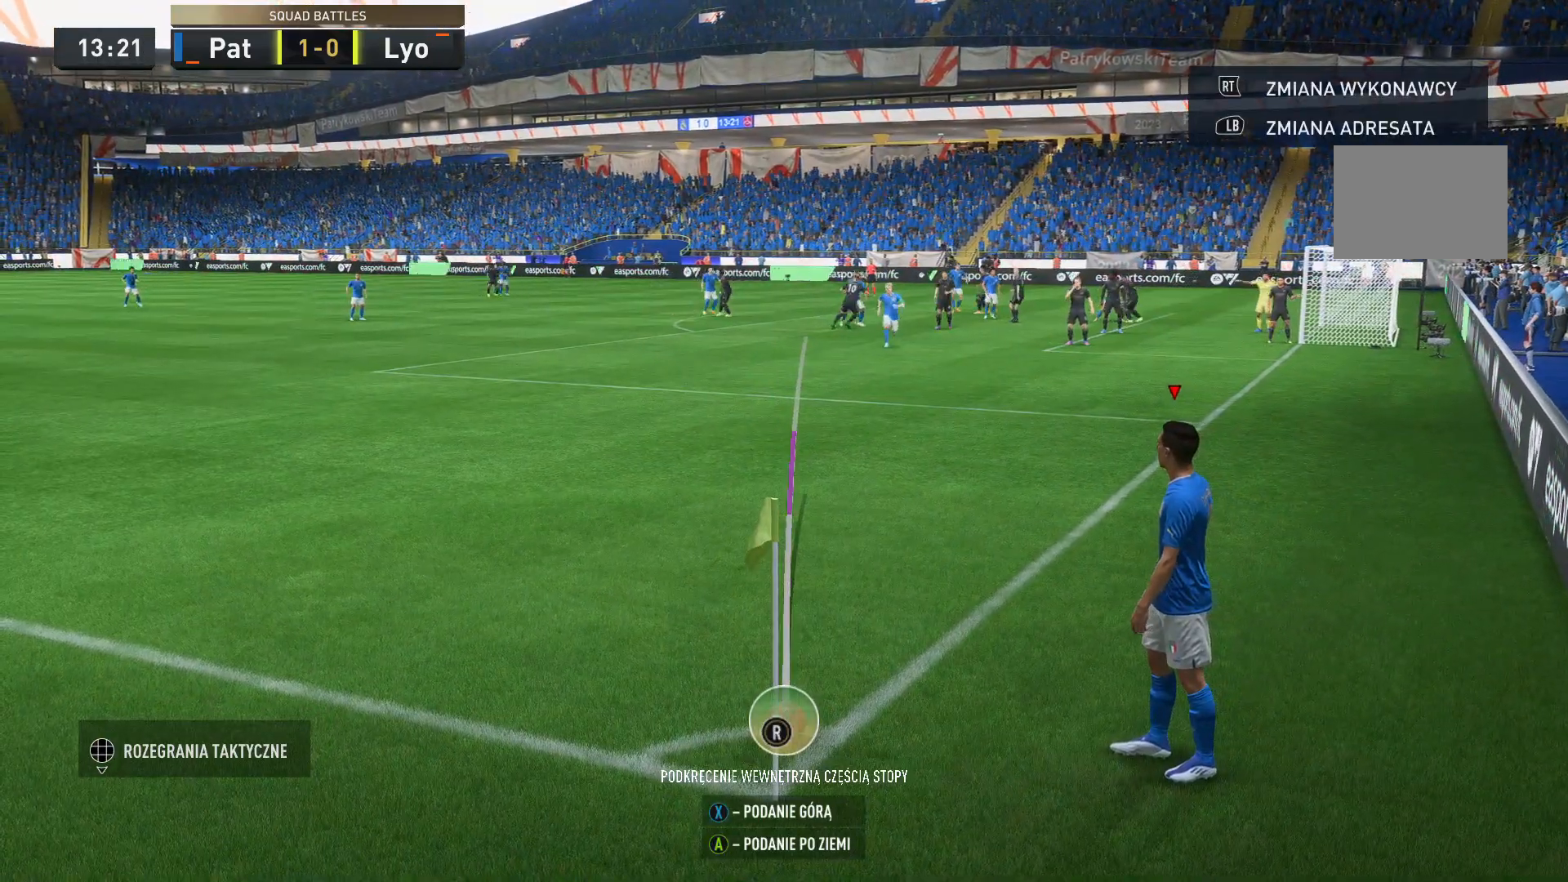
{"buttons": [], "left_stick": "center", "right_stick": "center", "events": []}
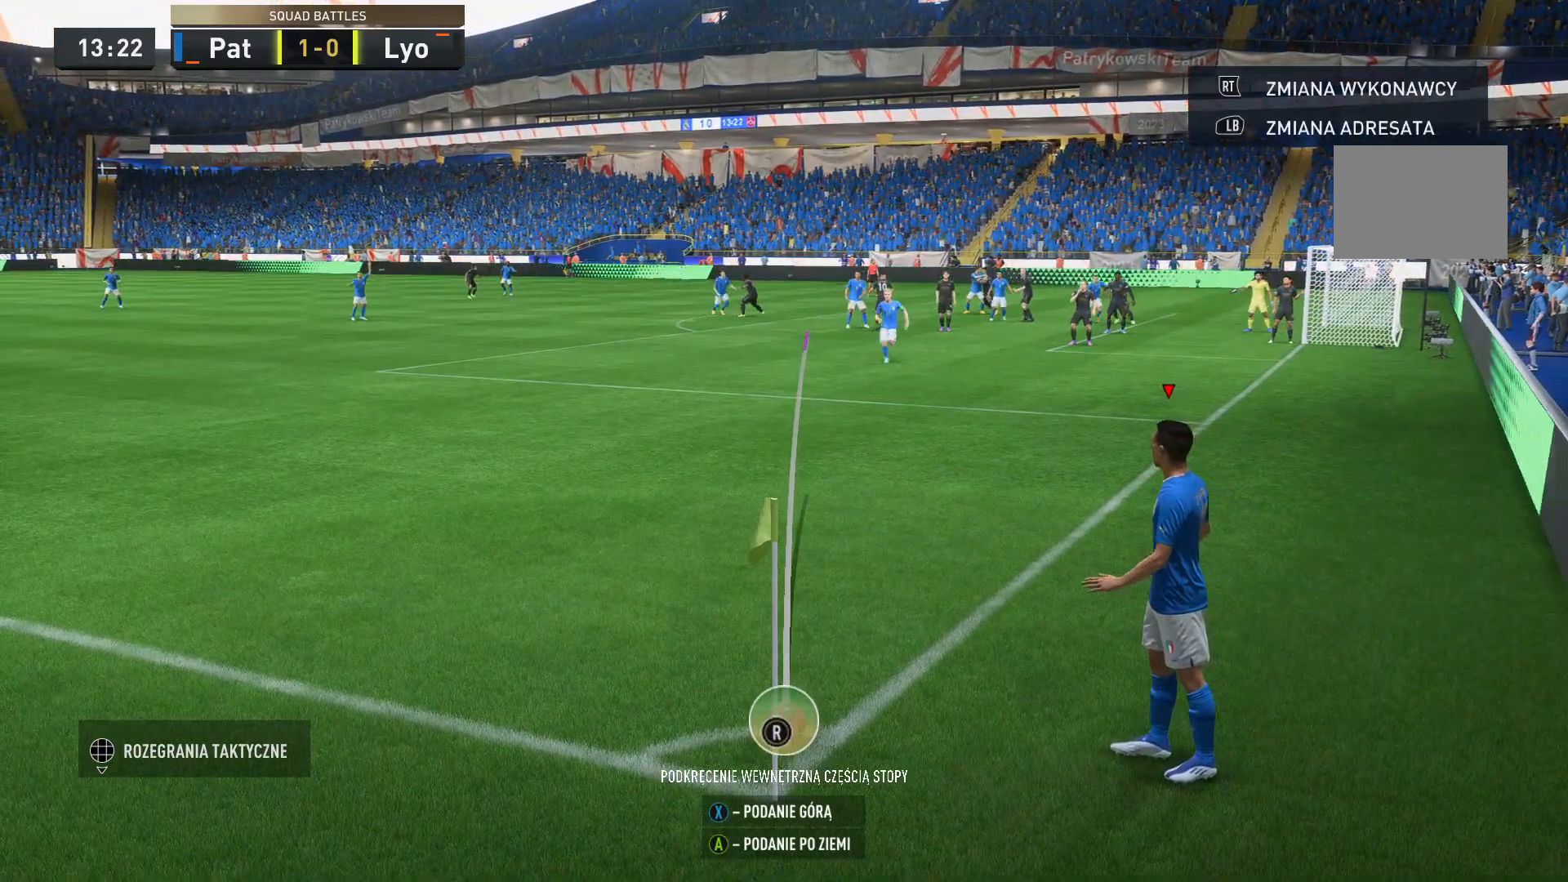
{"buttons": [], "left_stick": "center", "right_stick": "center", "events": [[140, "left_stick", "right"], [350, "left_stick", "center"]]}
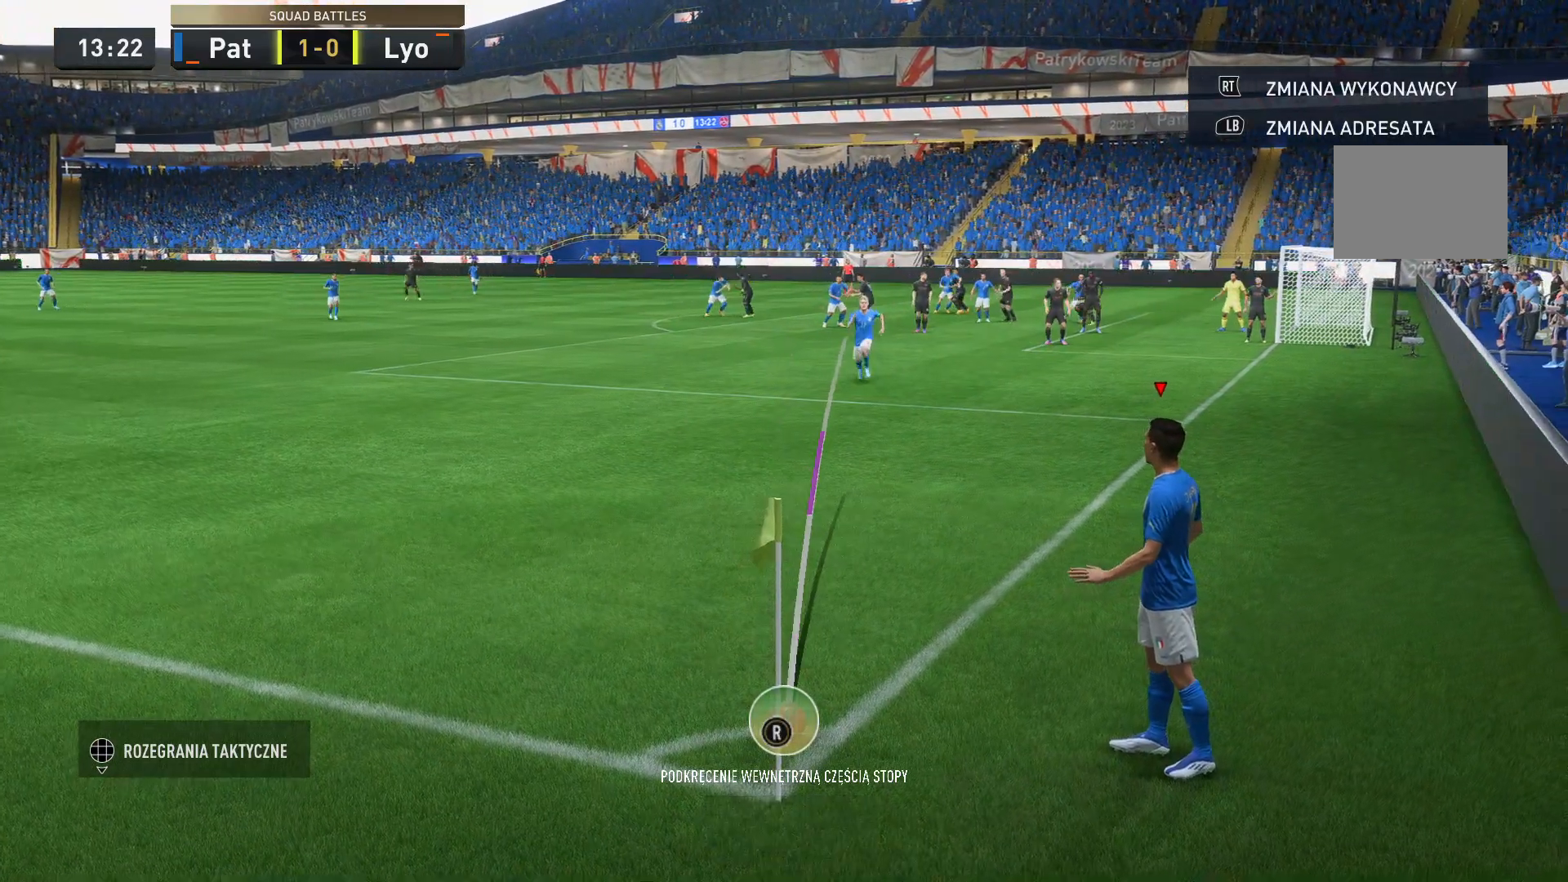
{"buttons": [], "left_stick": "center", "right_stick": "center", "events": []}
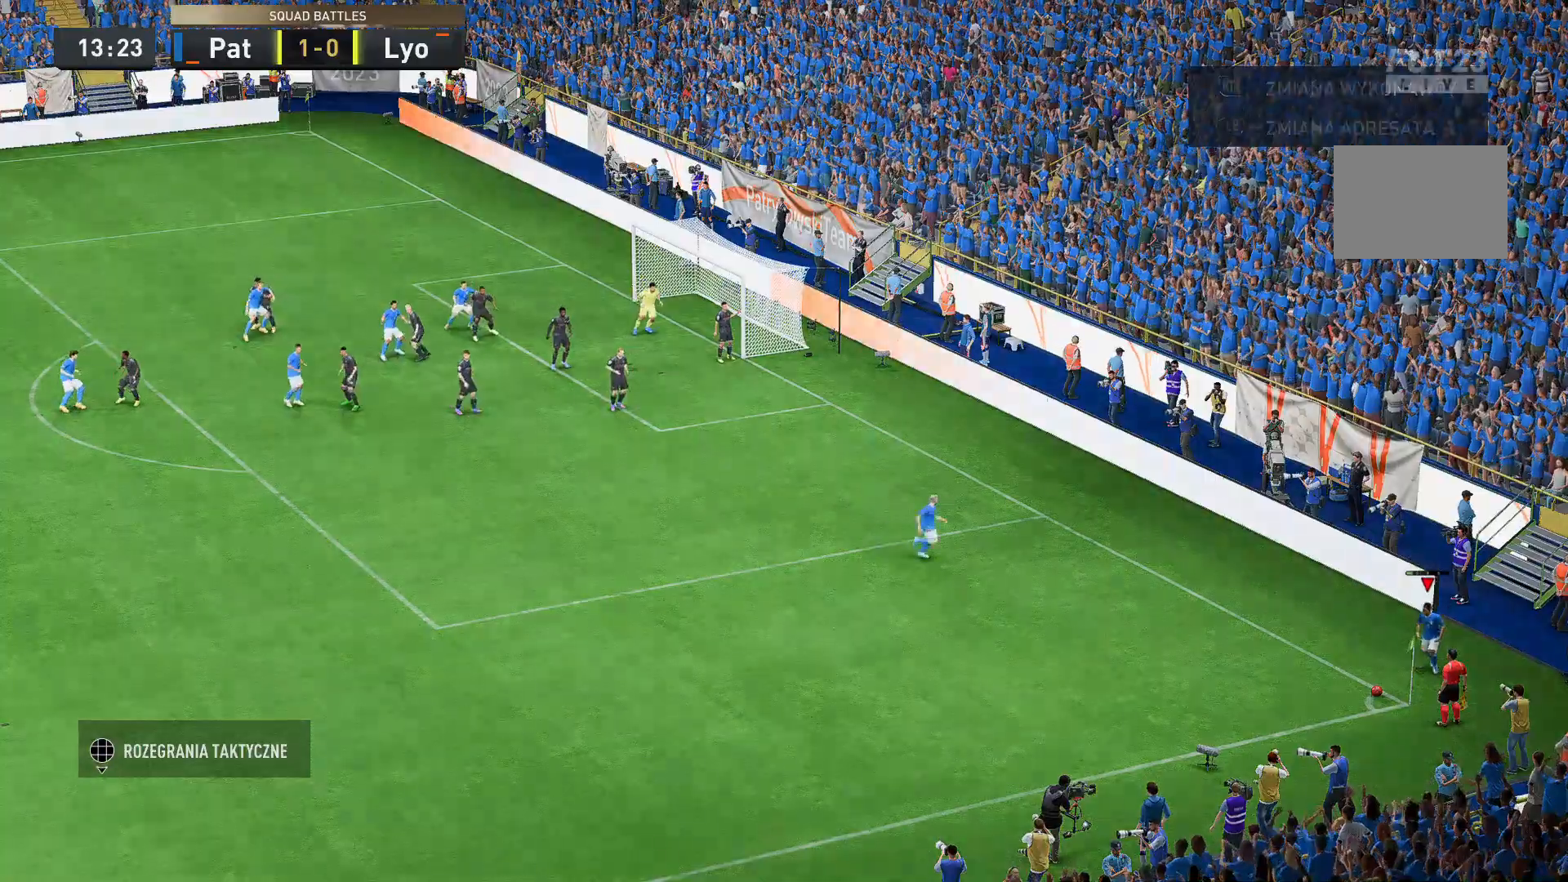
{"buttons": [], "left_stick": "center", "right_stick": "center", "events": []}
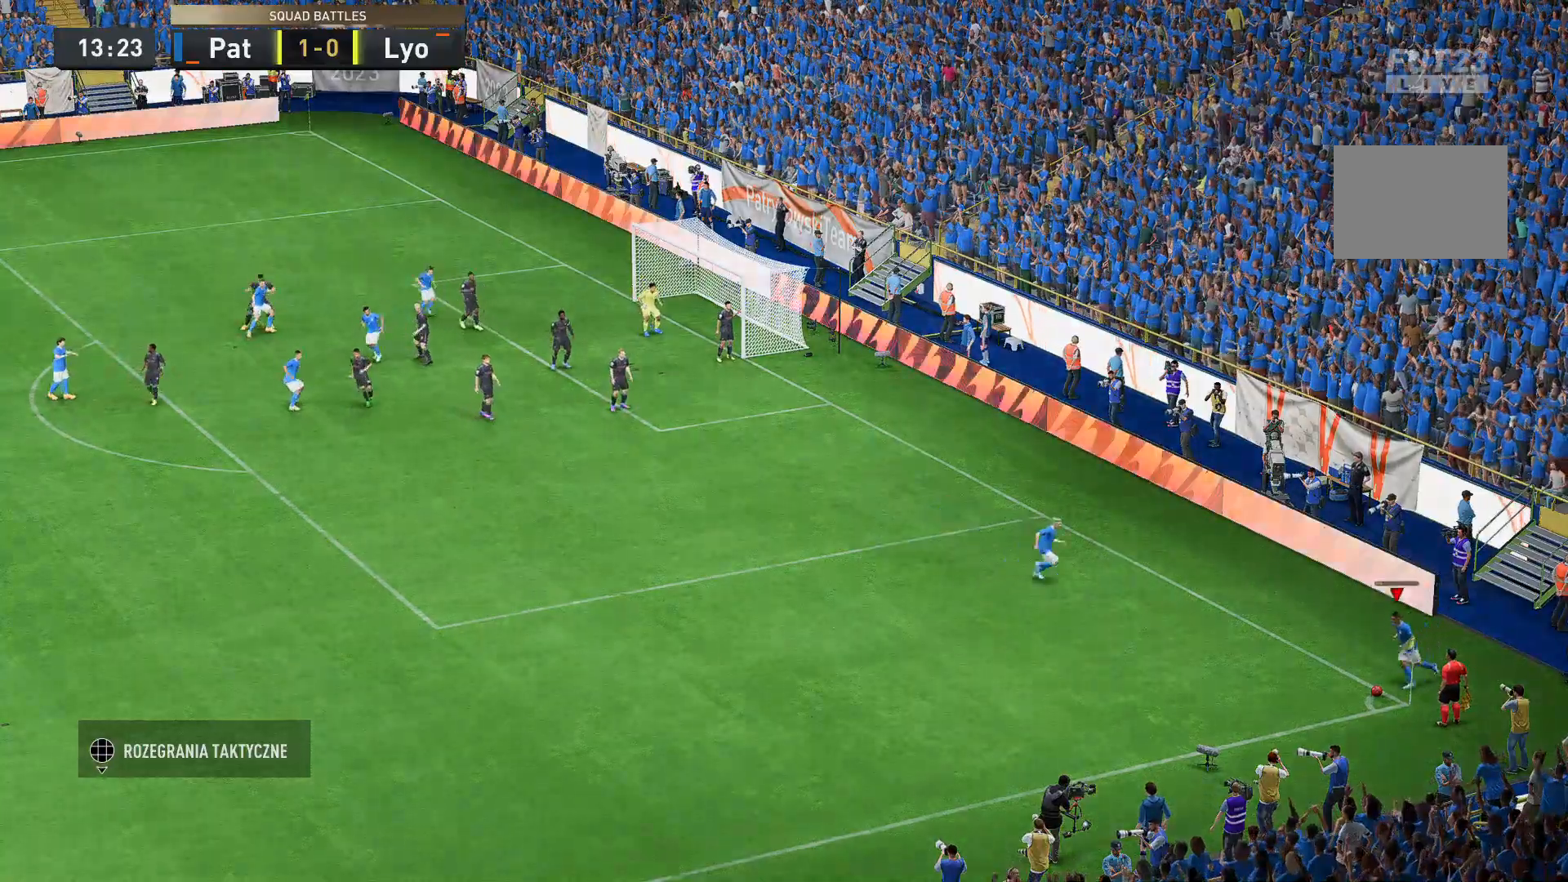
{"buttons": [], "left_stick": "center", "right_stick": "center", "events": []}
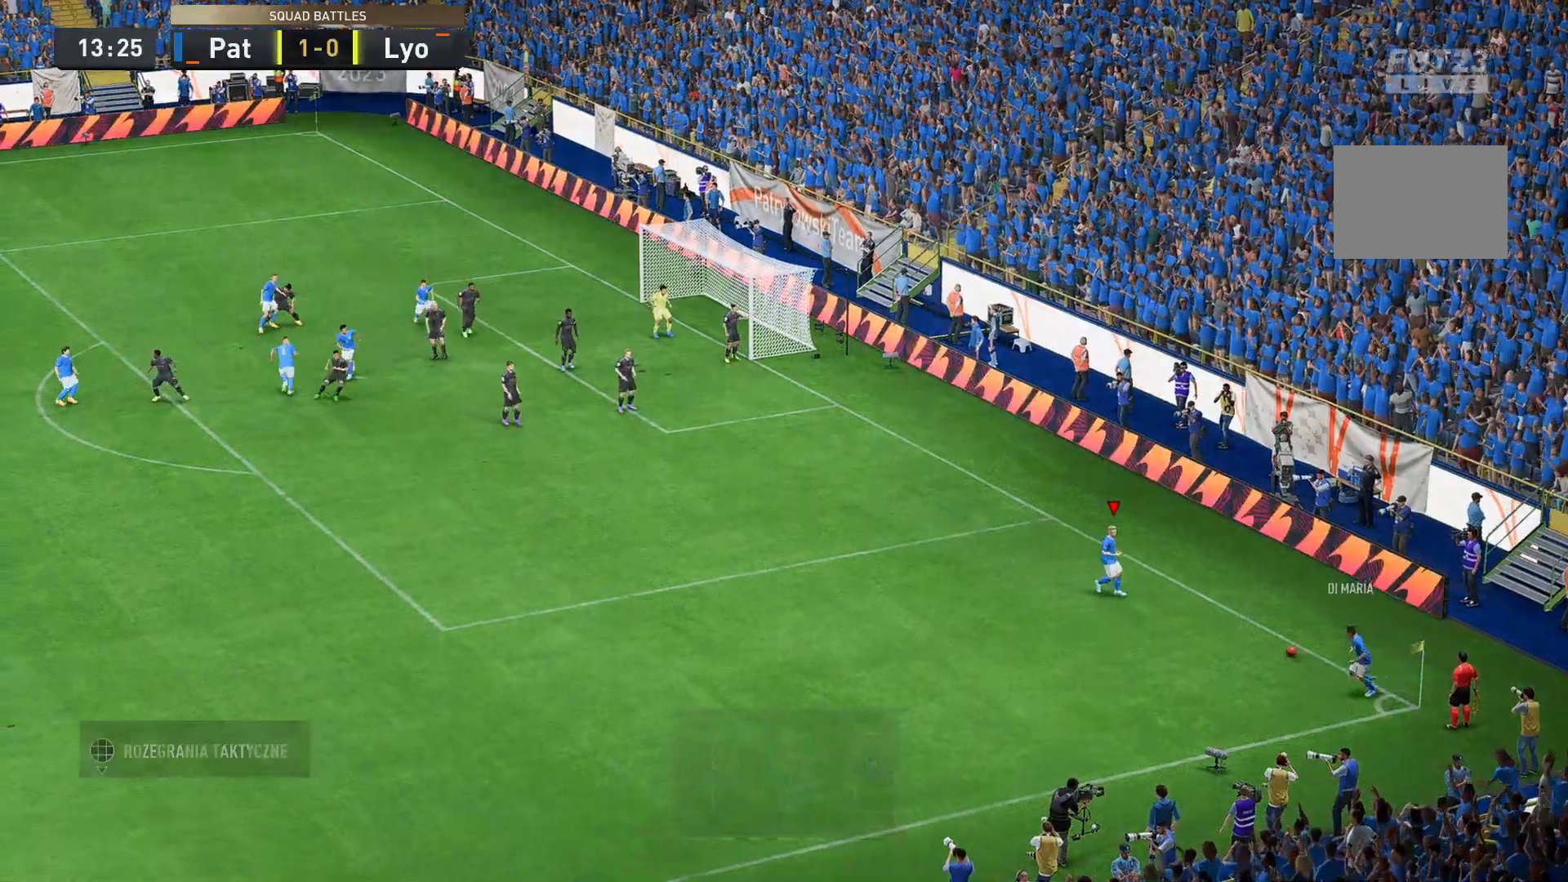
{"buttons": [], "left_stick": "down-left", "right_stick": "center", "events": [[490, "left_stick", "down-left"]]}
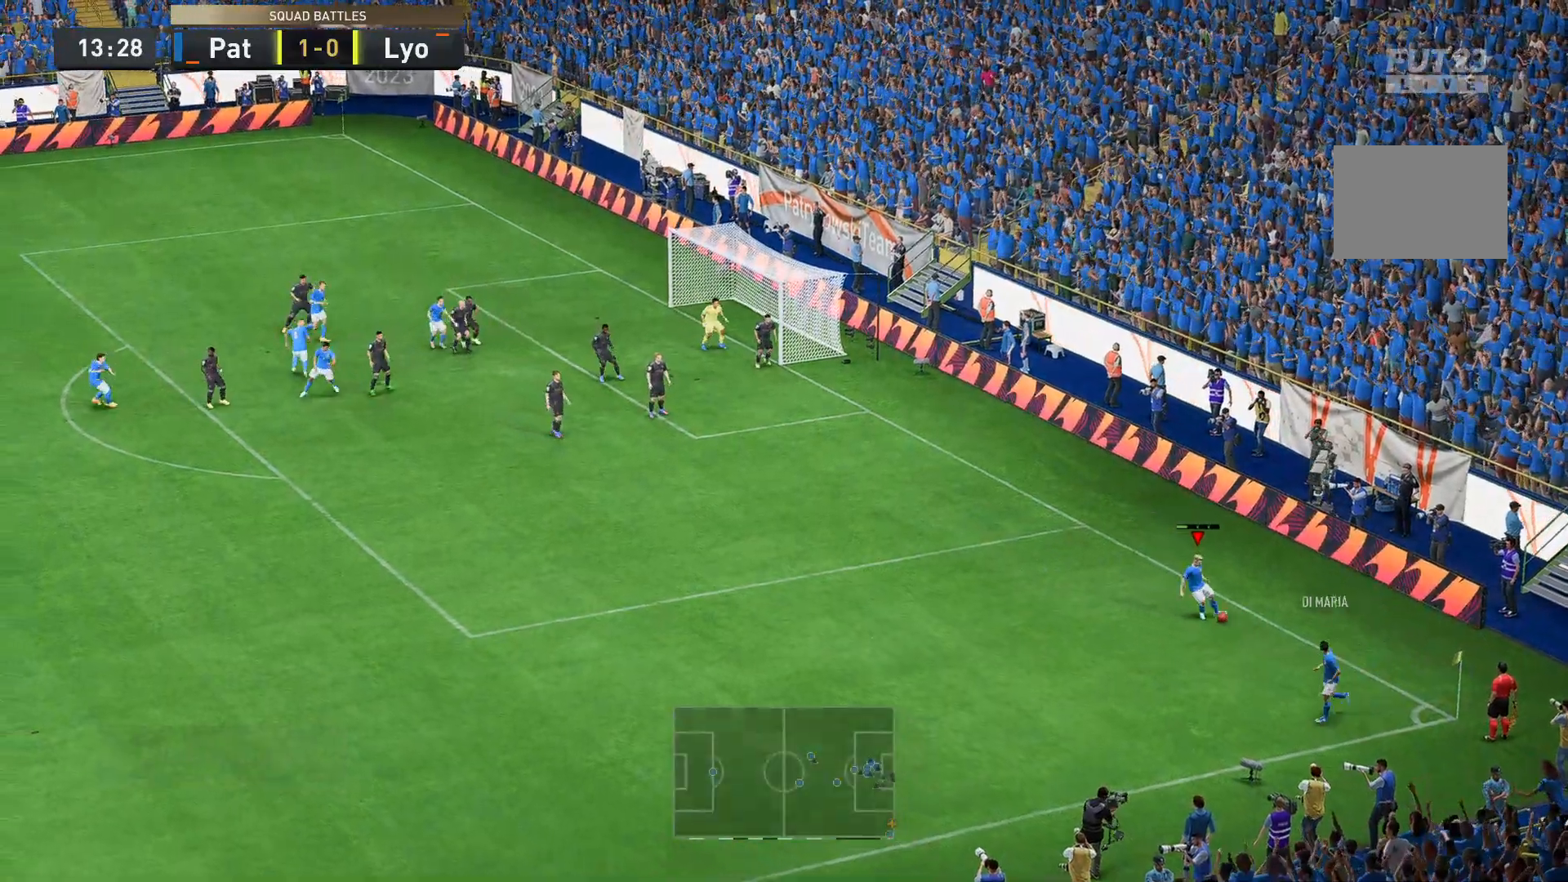
{"buttons": ["R2"], "left_stick": "down-left", "right_stick": "center", "events": [[419, "R2", "down"]]}
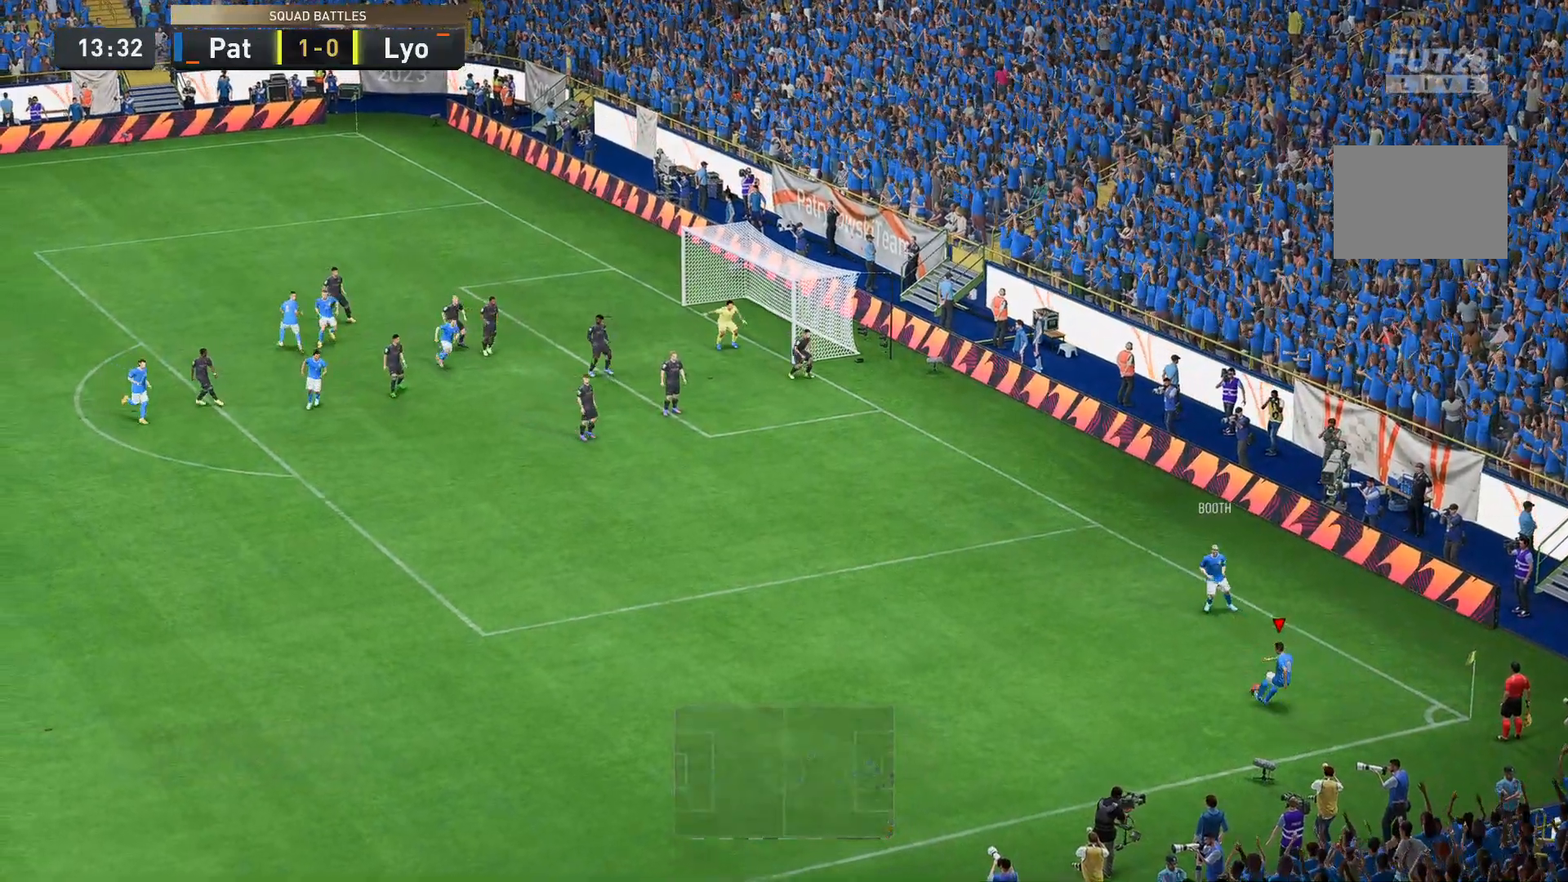
{"buttons": ["R2"], "left_stick": "down-left", "right_stick": "center", "events": []}
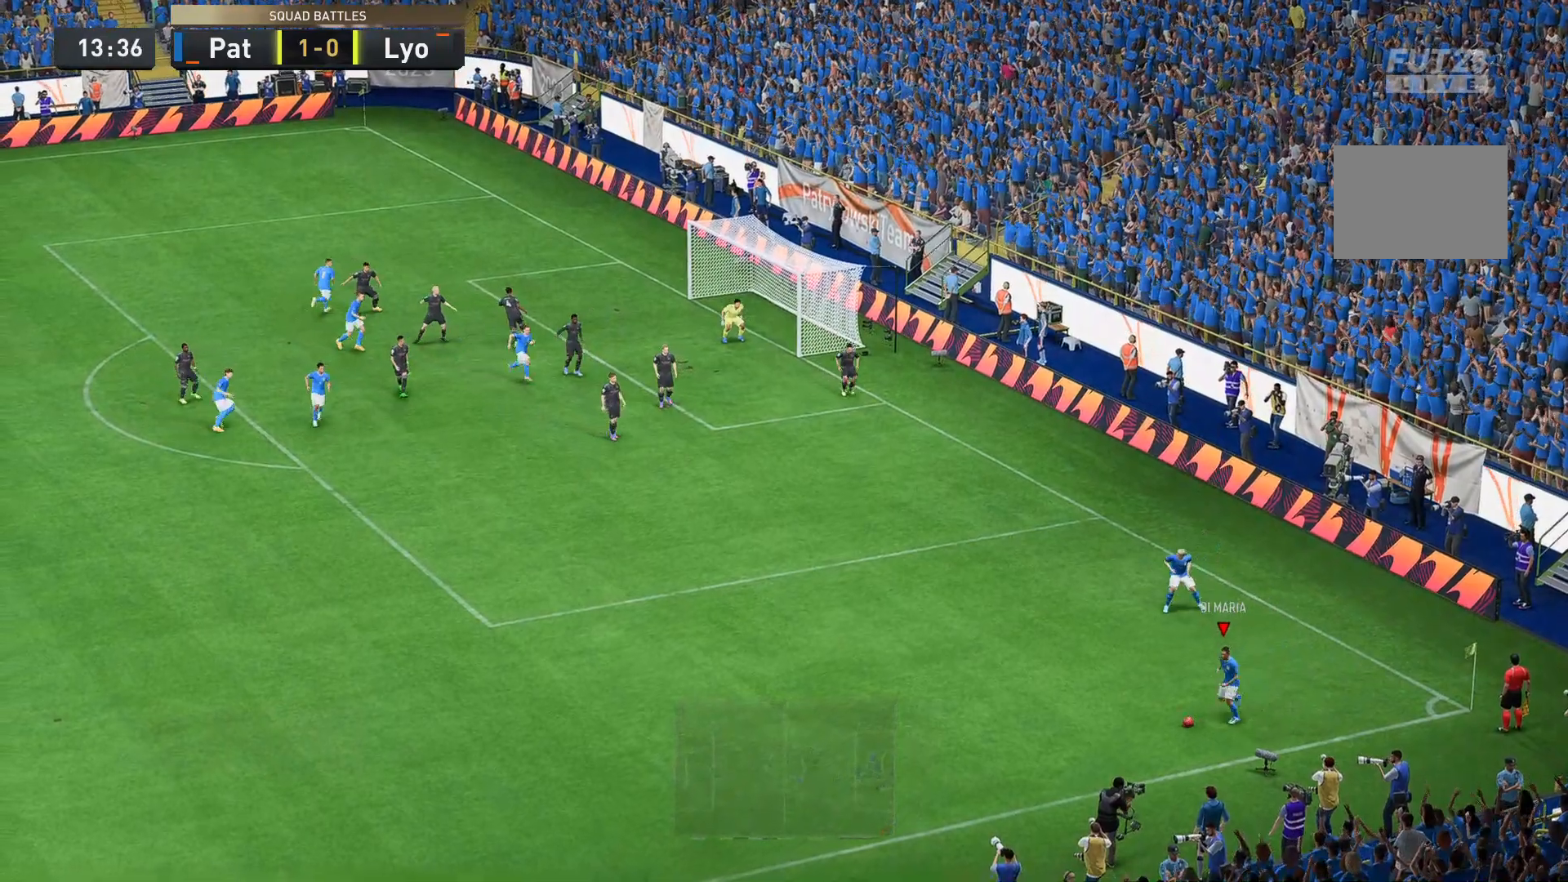
{"buttons": ["R2"], "left_stick": "left", "right_stick": "center", "events": [[489, "left_stick", "left"]]}
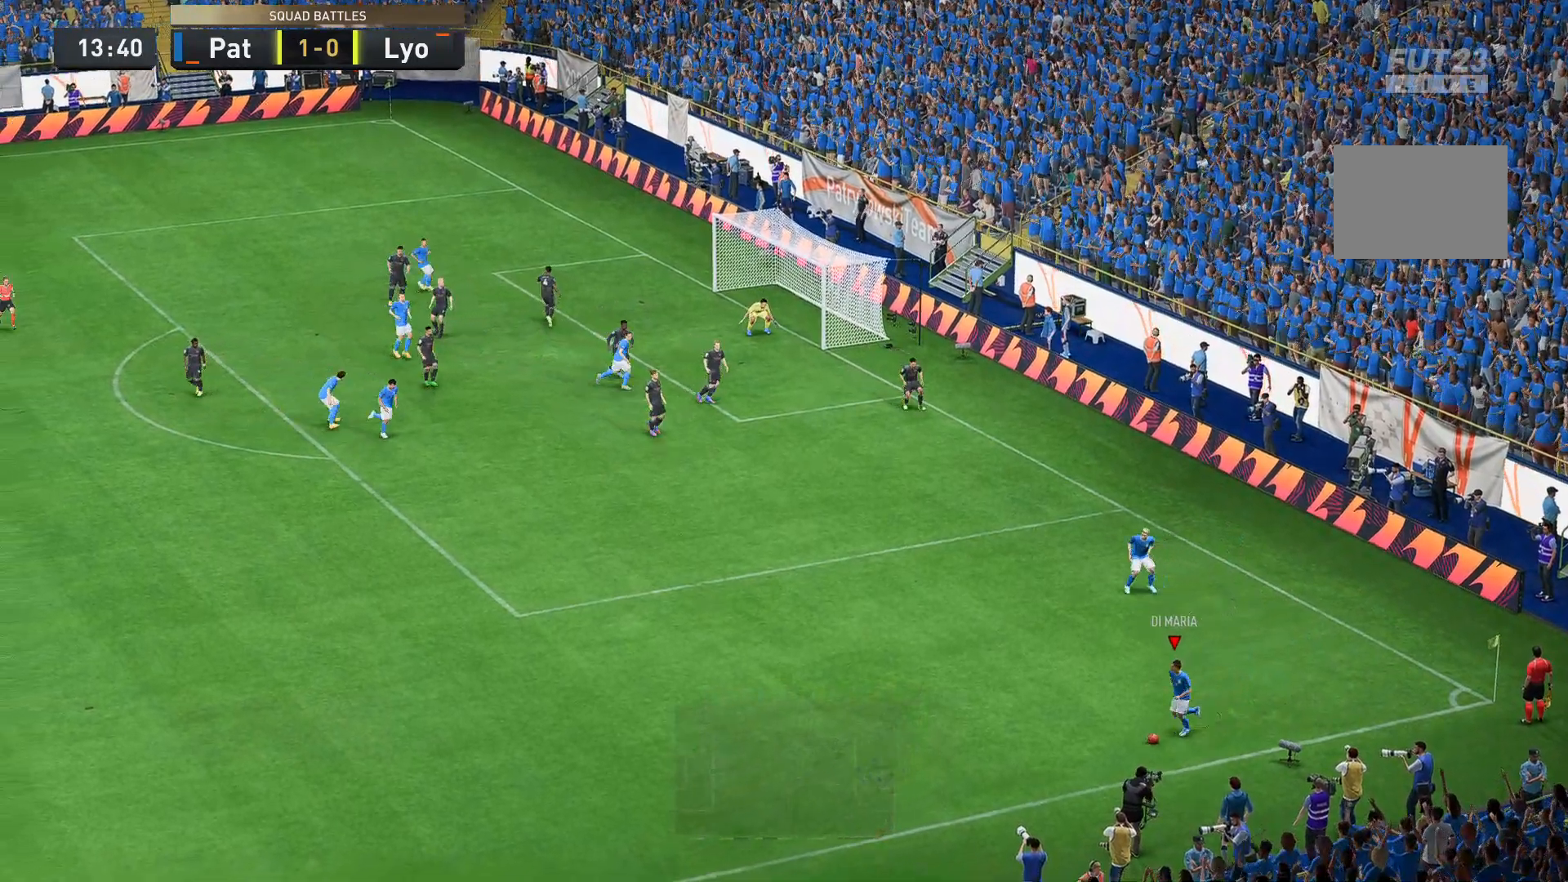
{"buttons": ["R2"], "left_stick": "left", "right_stick": "center", "events": []}
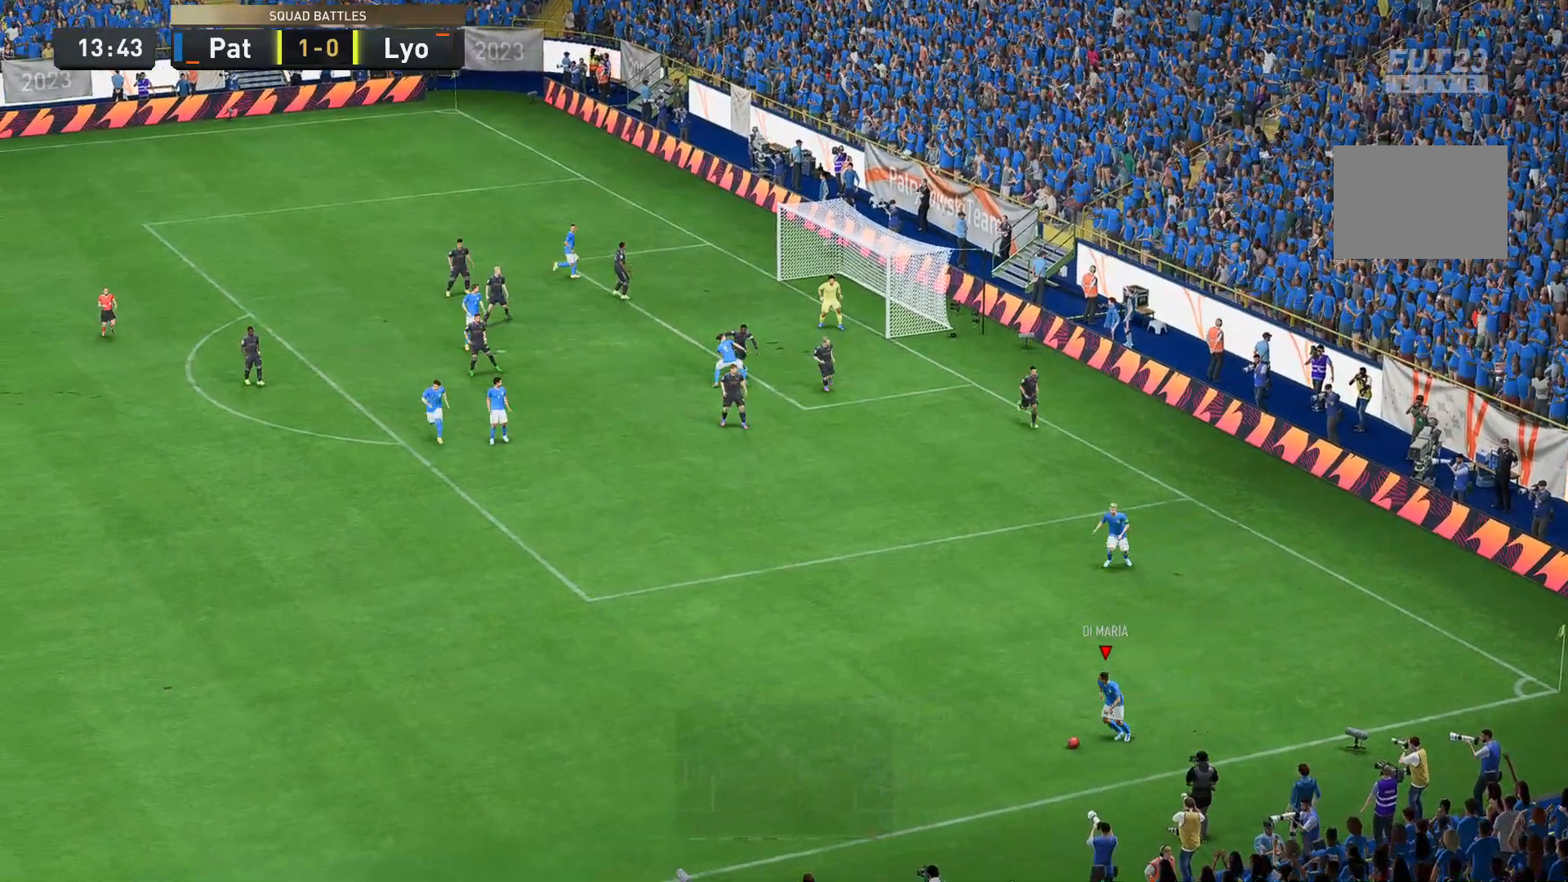
{"buttons": ["R2"], "left_stick": "left", "right_stick": "center", "events": []}
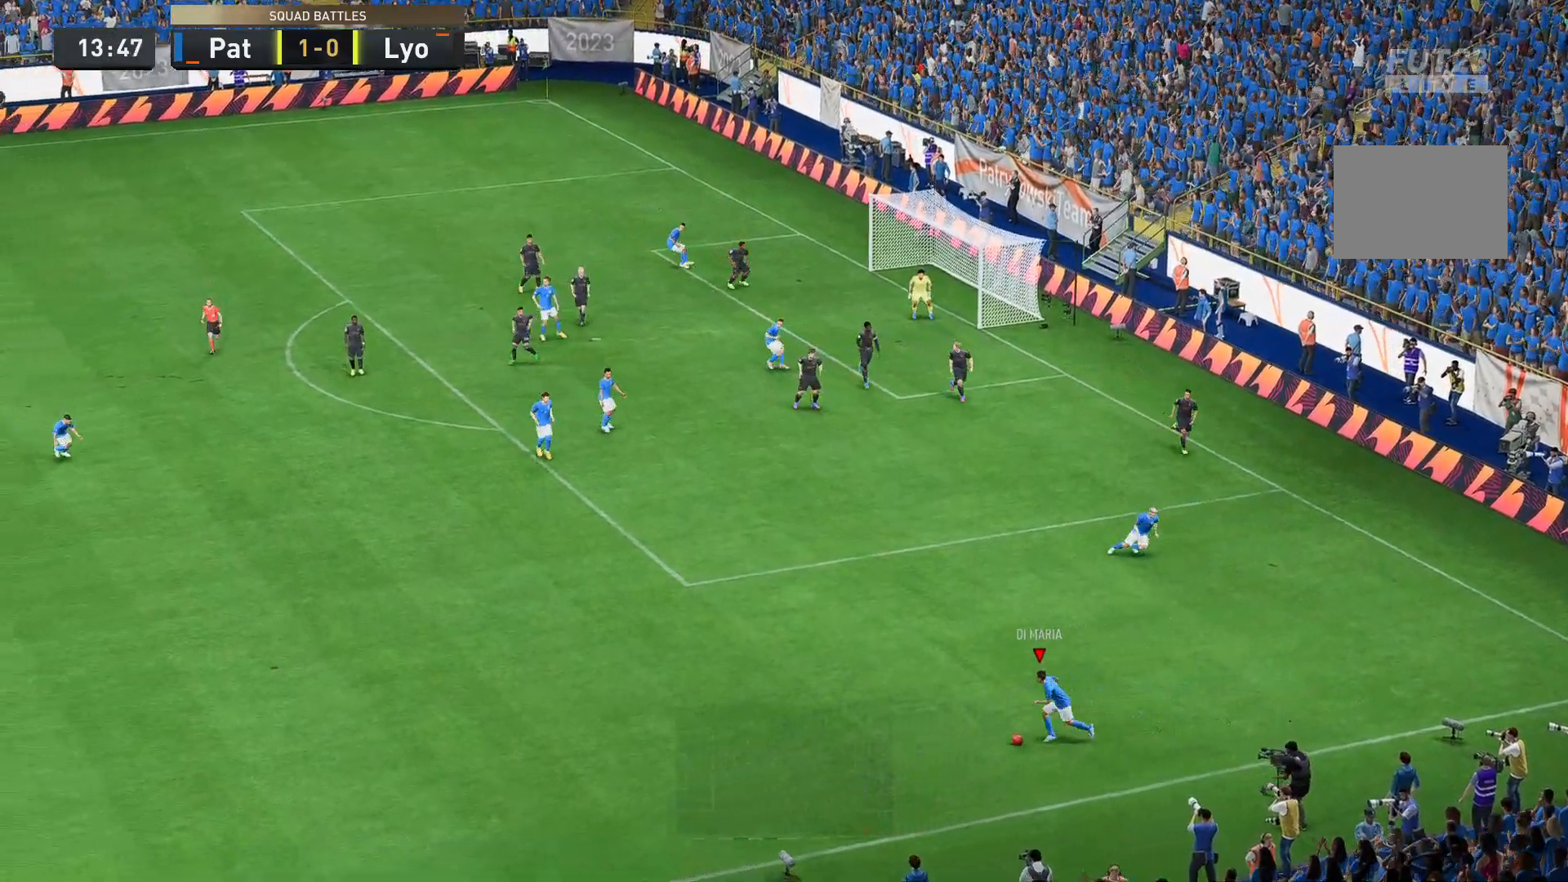
{"buttons": ["R2"], "left_stick": "left", "right_stick": "center", "events": []}
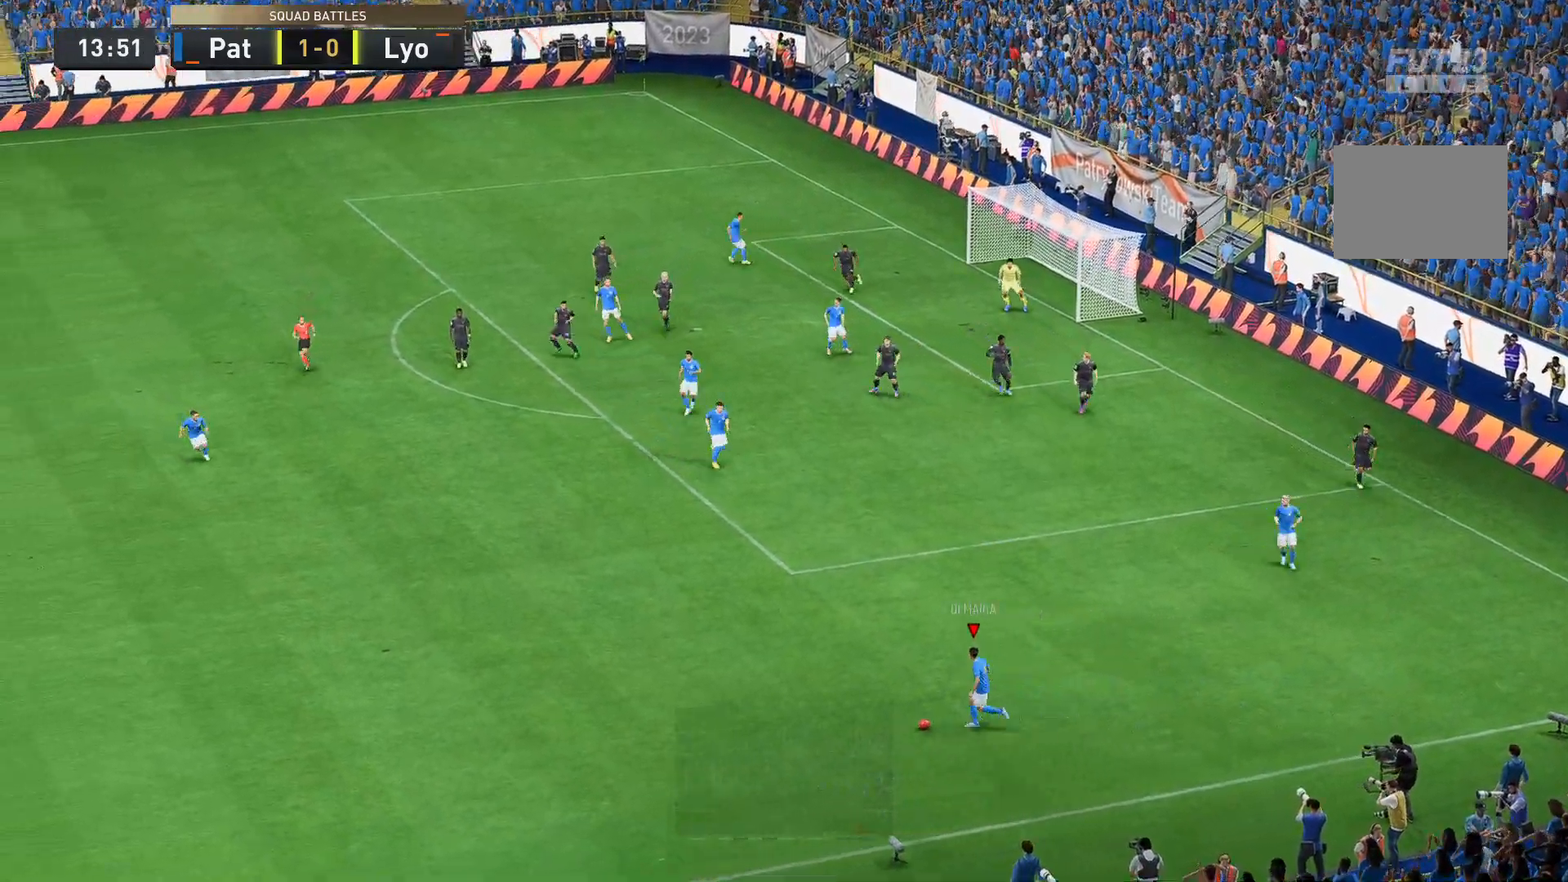
{"buttons": ["R2"], "left_stick": "up", "right_stick": "center", "events": [[140, "left_stick", "up-left"], [245, "left_stick", "up"]]}
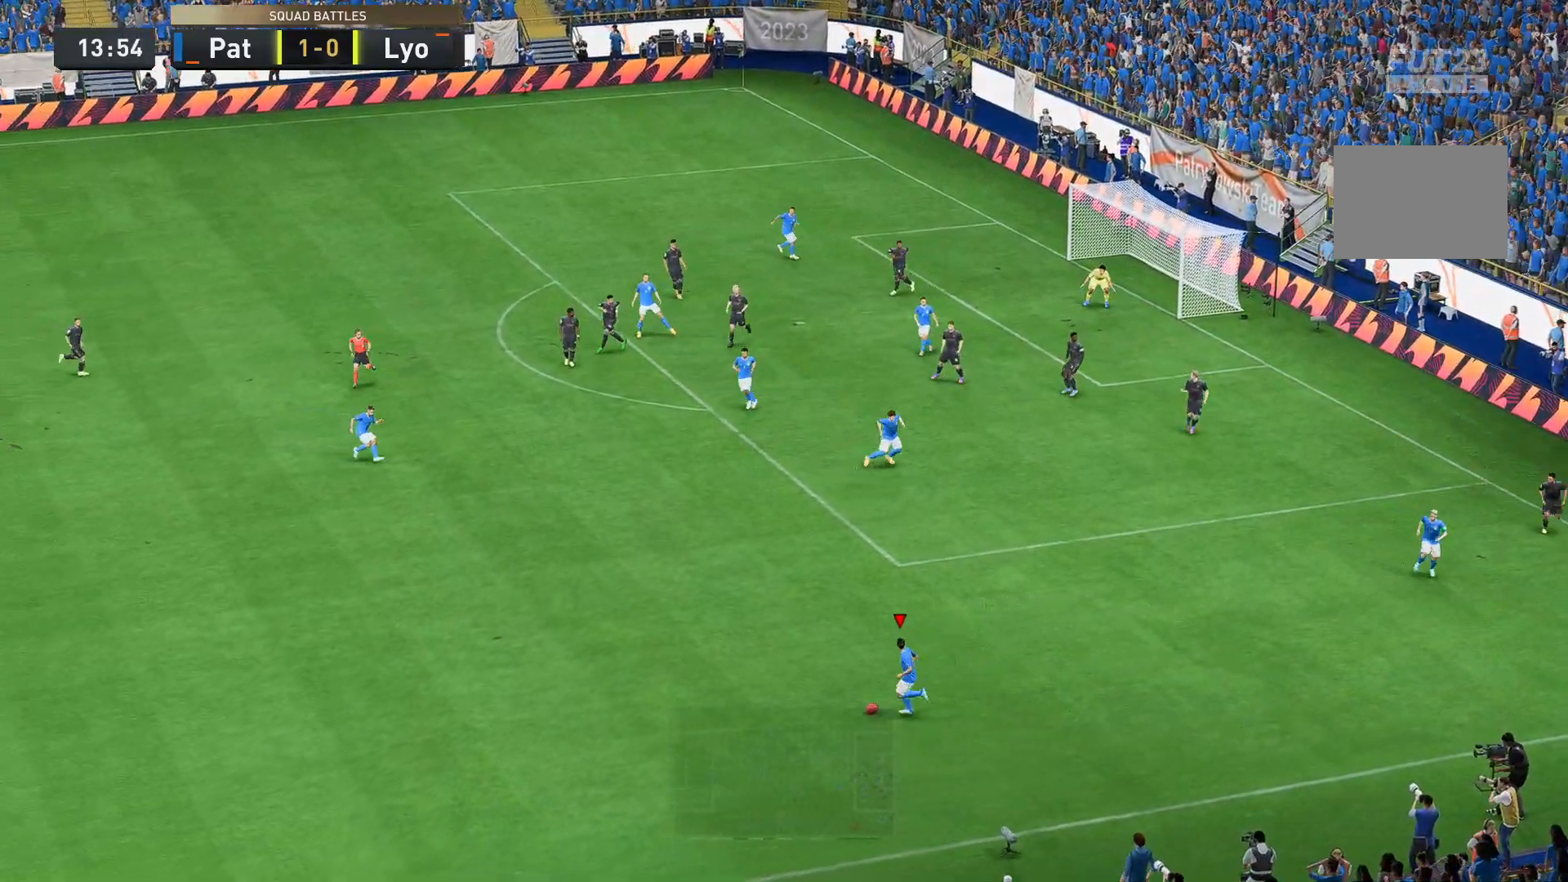
{"buttons": [], "left_stick": "up-right", "right_stick": "center", "events": [[104, "left_stick", "up-right"], [489, "R2", "up"]]}
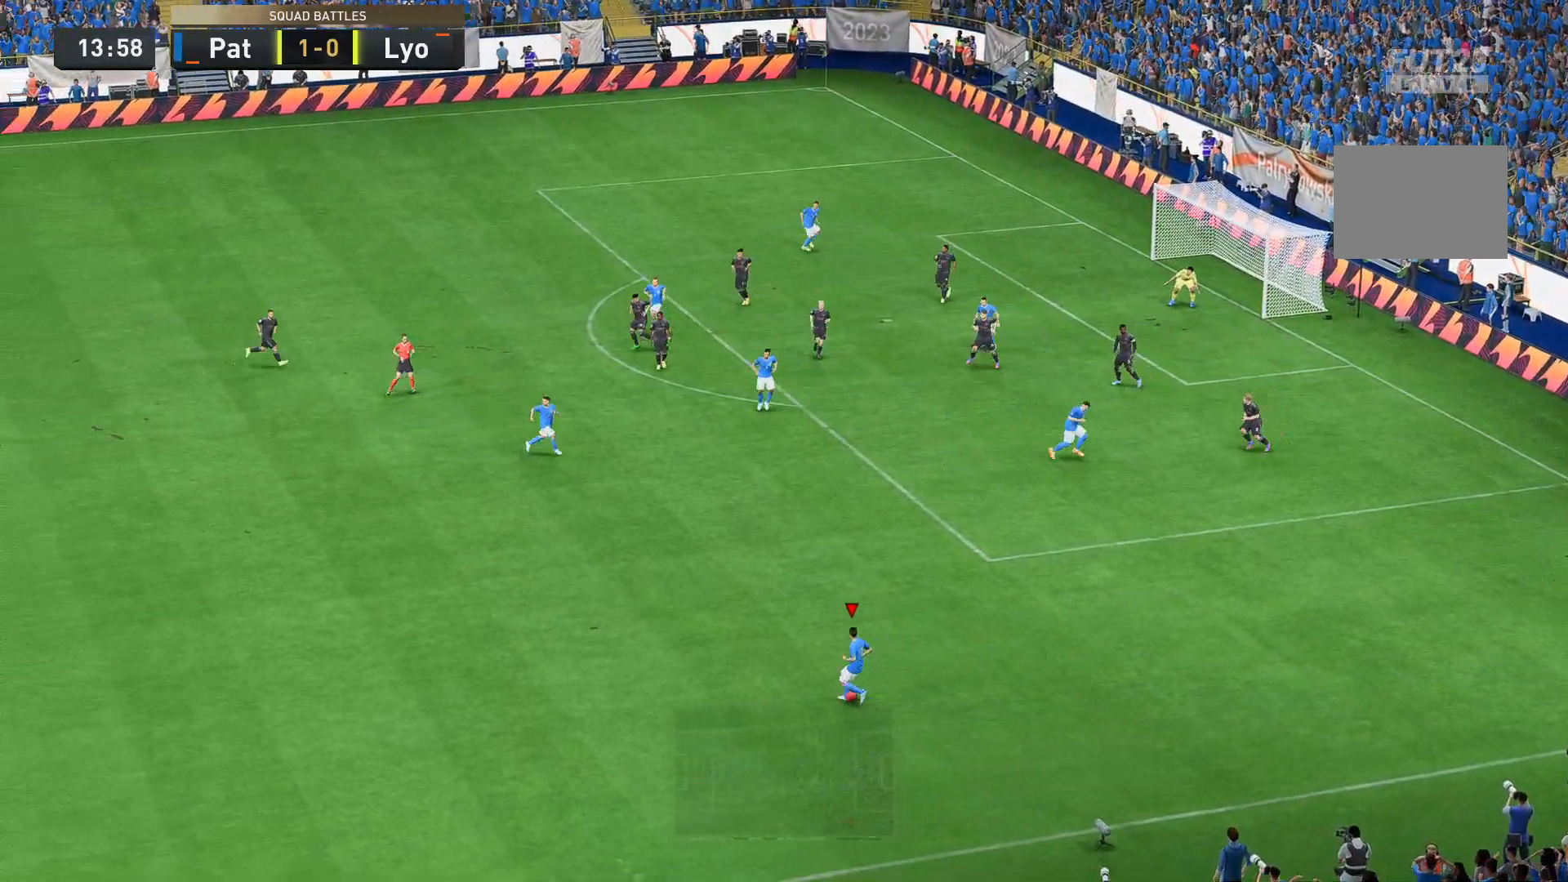
{"buttons": [], "left_stick": "center", "right_stick": "center", "events": [[140, "left_stick", "down"], [315, "left_stick", "down-left"], [455, "left_stick", "center"]]}
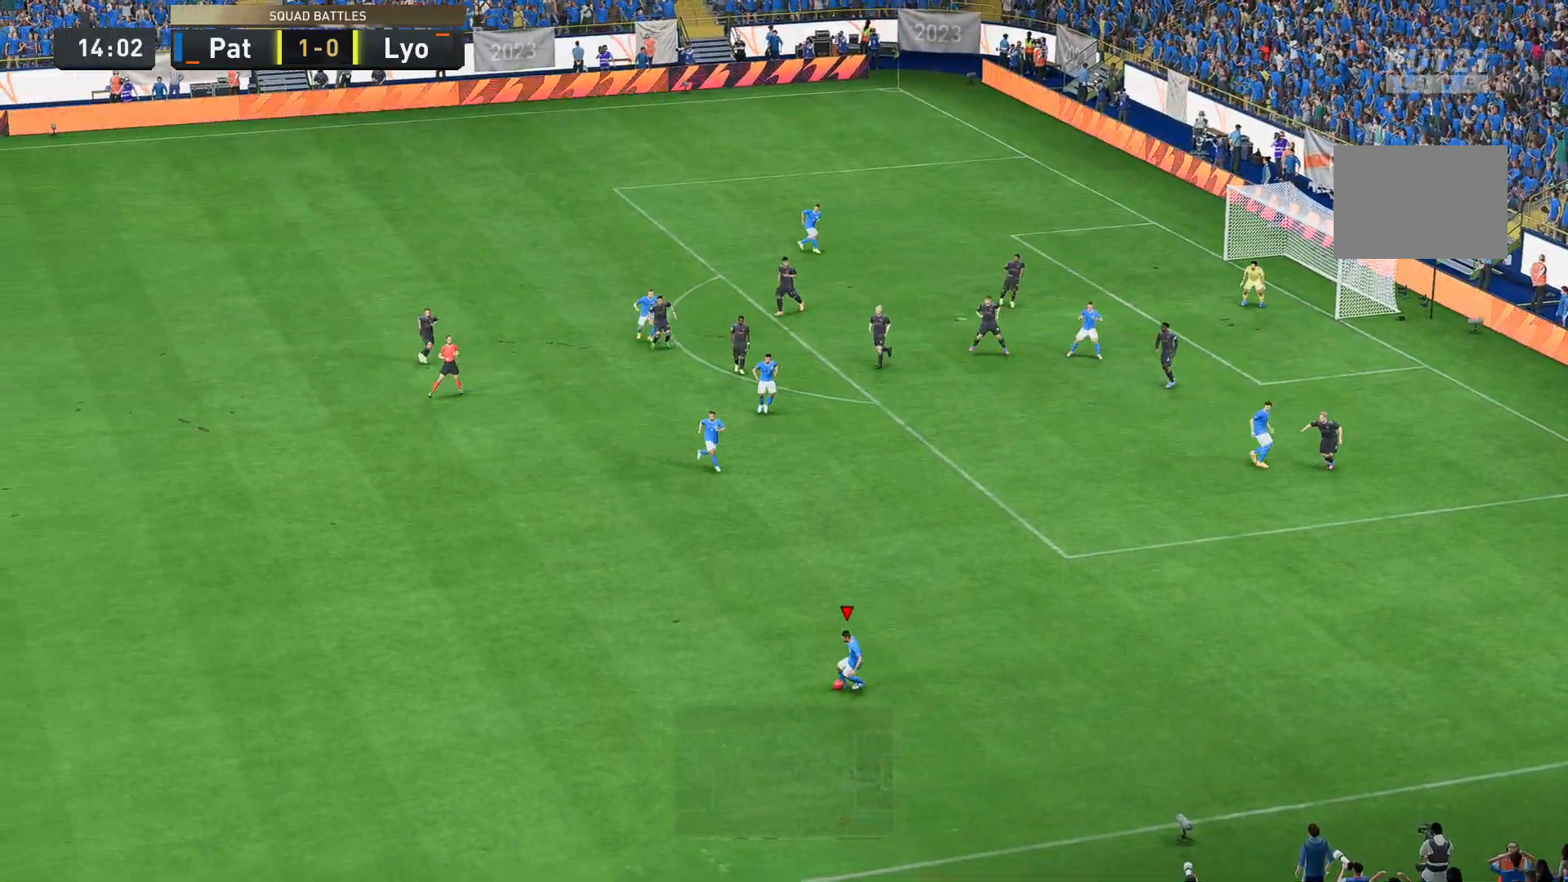
{"buttons": [], "left_stick": "up-right", "right_stick": "center", "events": [[35, "left_stick", "up-right"]]}
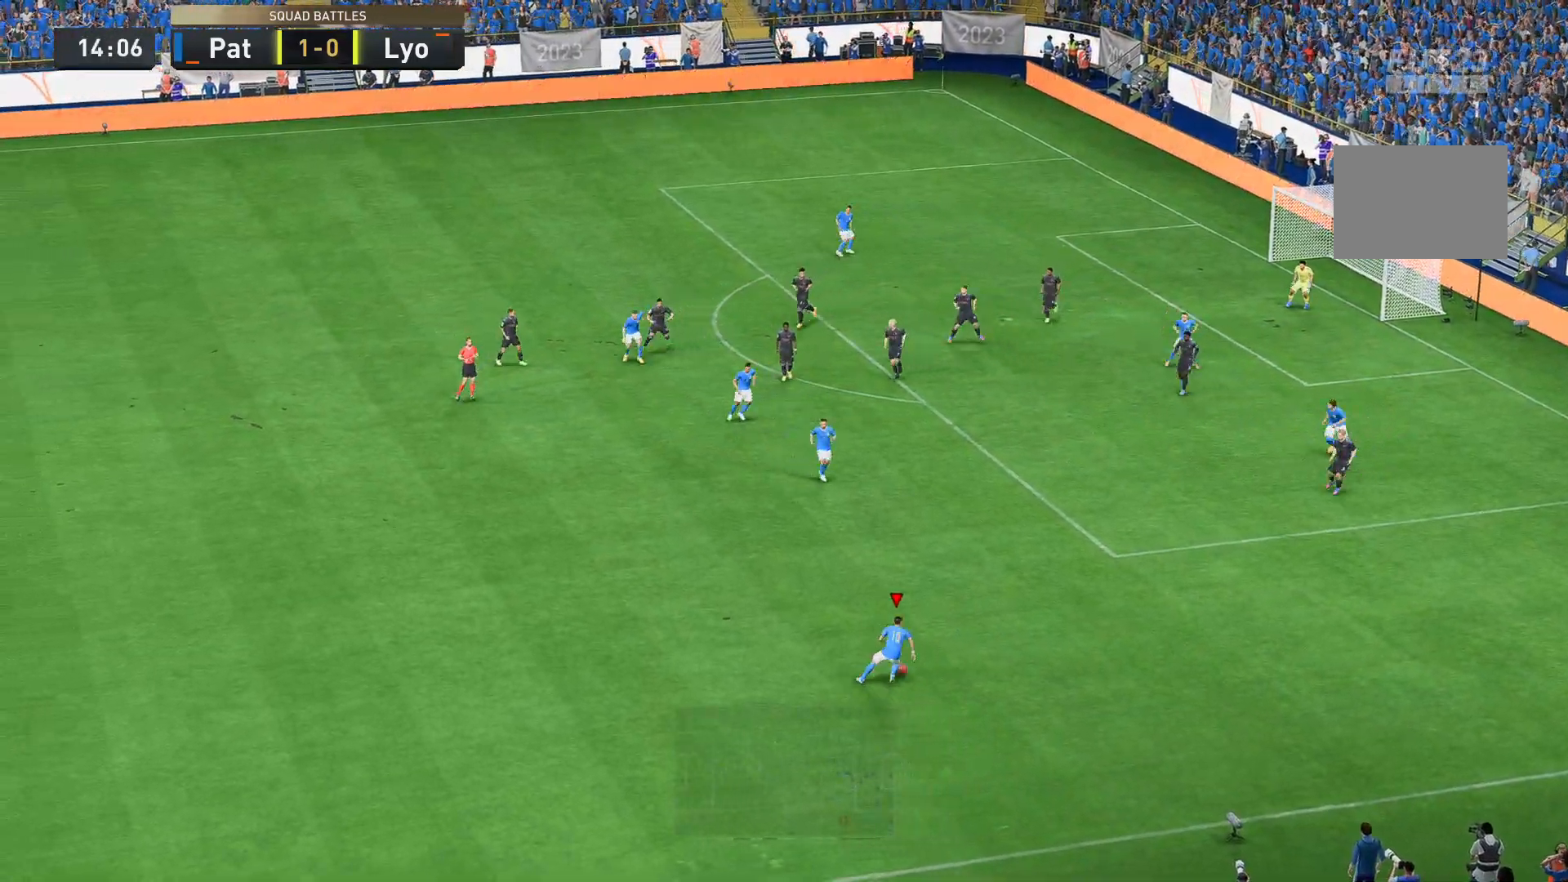
{"buttons": [], "left_stick": "up", "right_stick": "center", "events": [[140, "right_stick", "down"], [280, "right_stick", "down-left"], [420, "right_stick", "center"], [455, "left_stick", "up"]]}
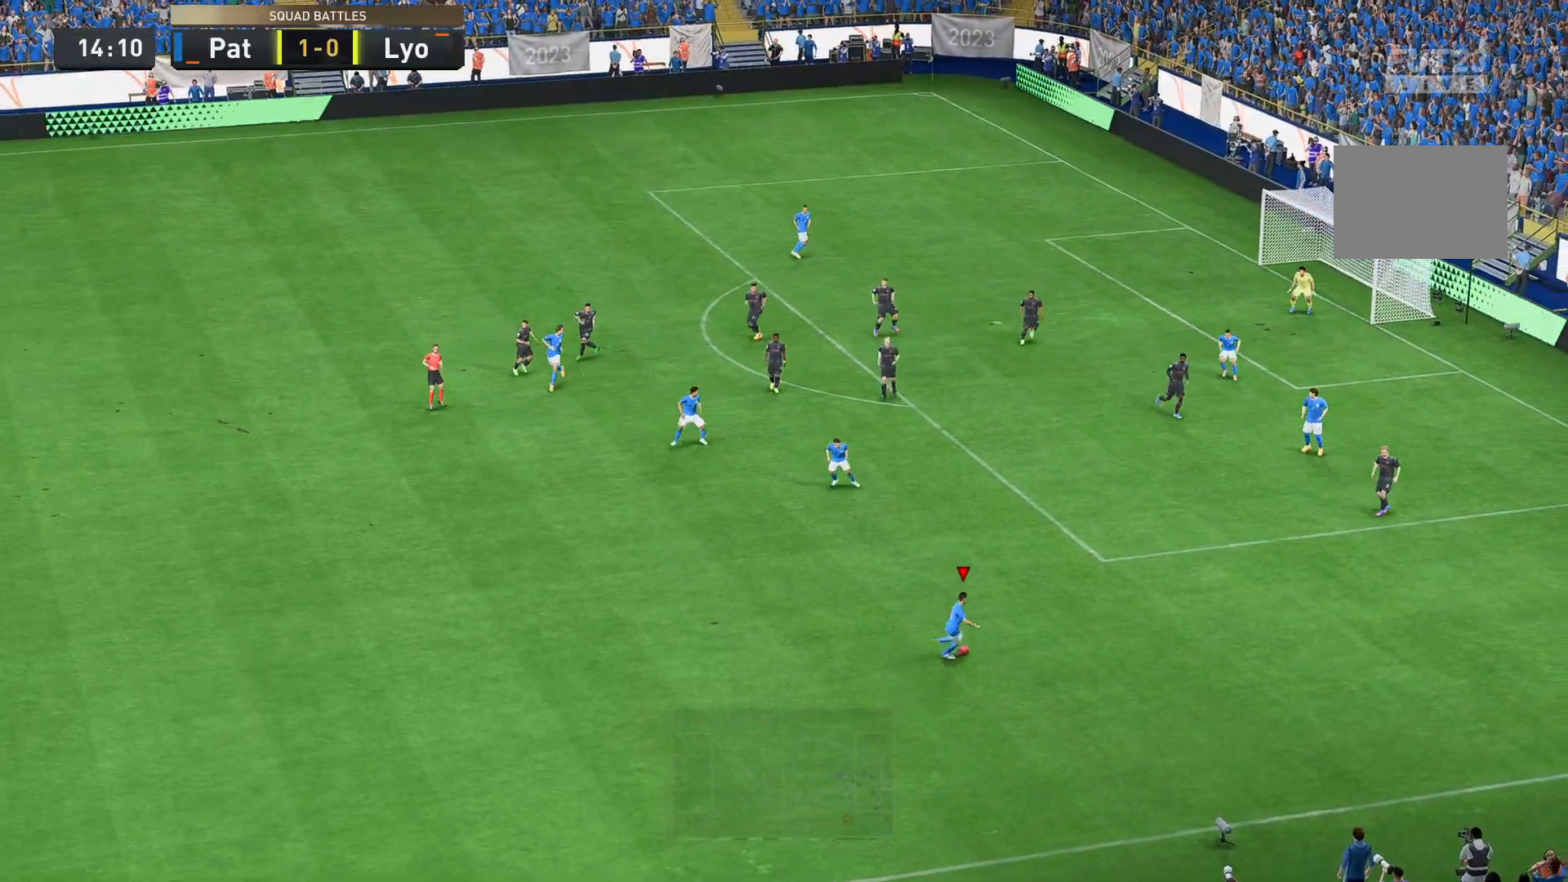
{"buttons": [], "left_stick": "up", "right_stick": "center", "events": []}
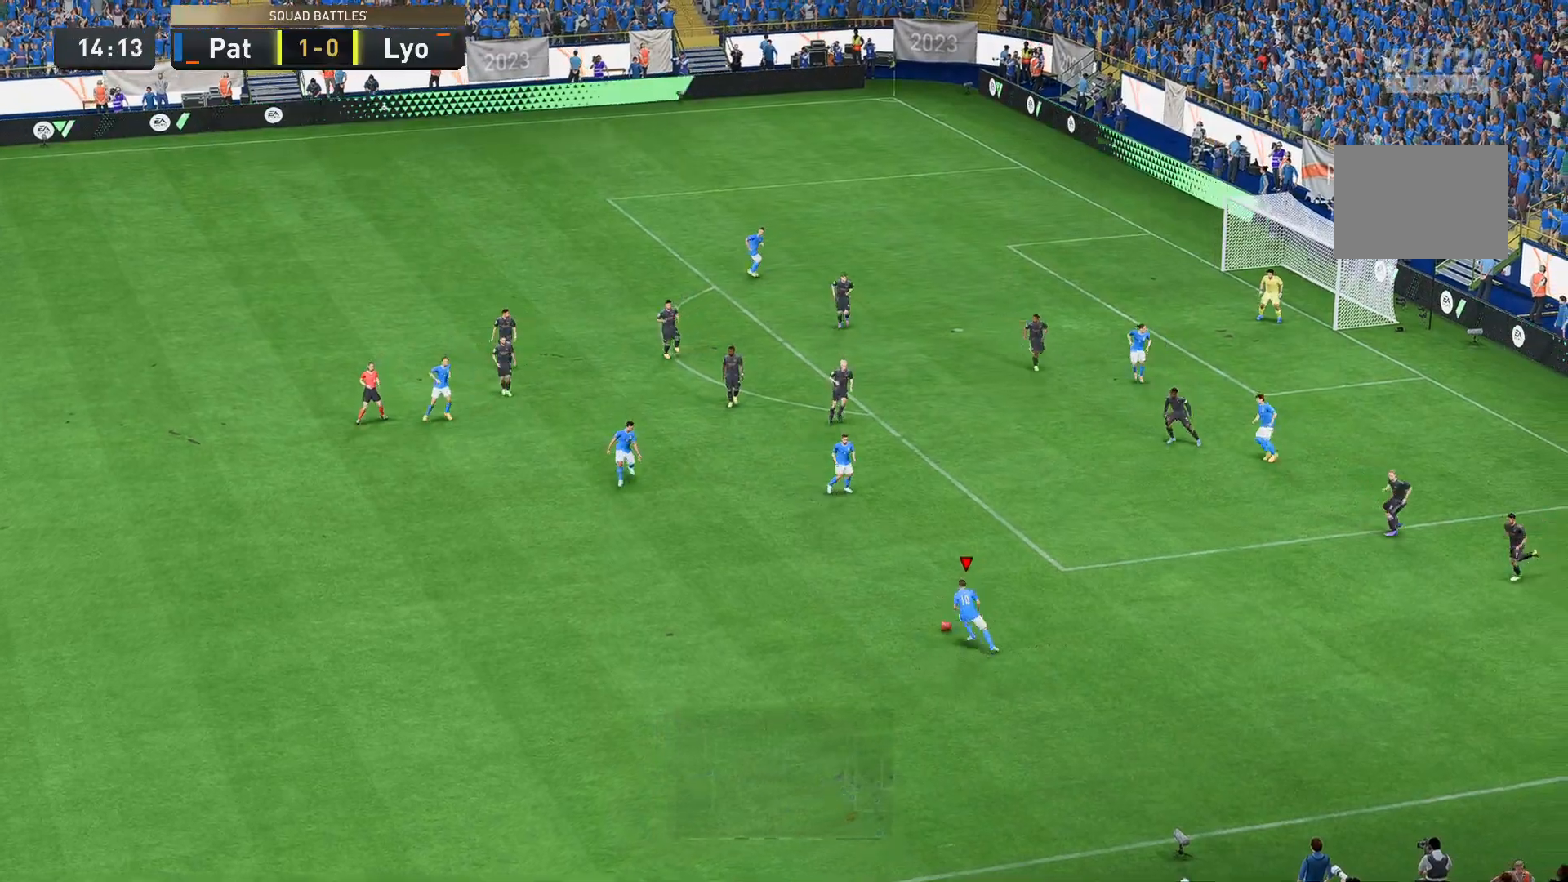
{"buttons": [], "left_stick": "up-left", "right_stick": "center", "events": [[105, "right_stick", "down"], [280, "left_stick", "up-left"], [385, "right_stick", "center"]]}
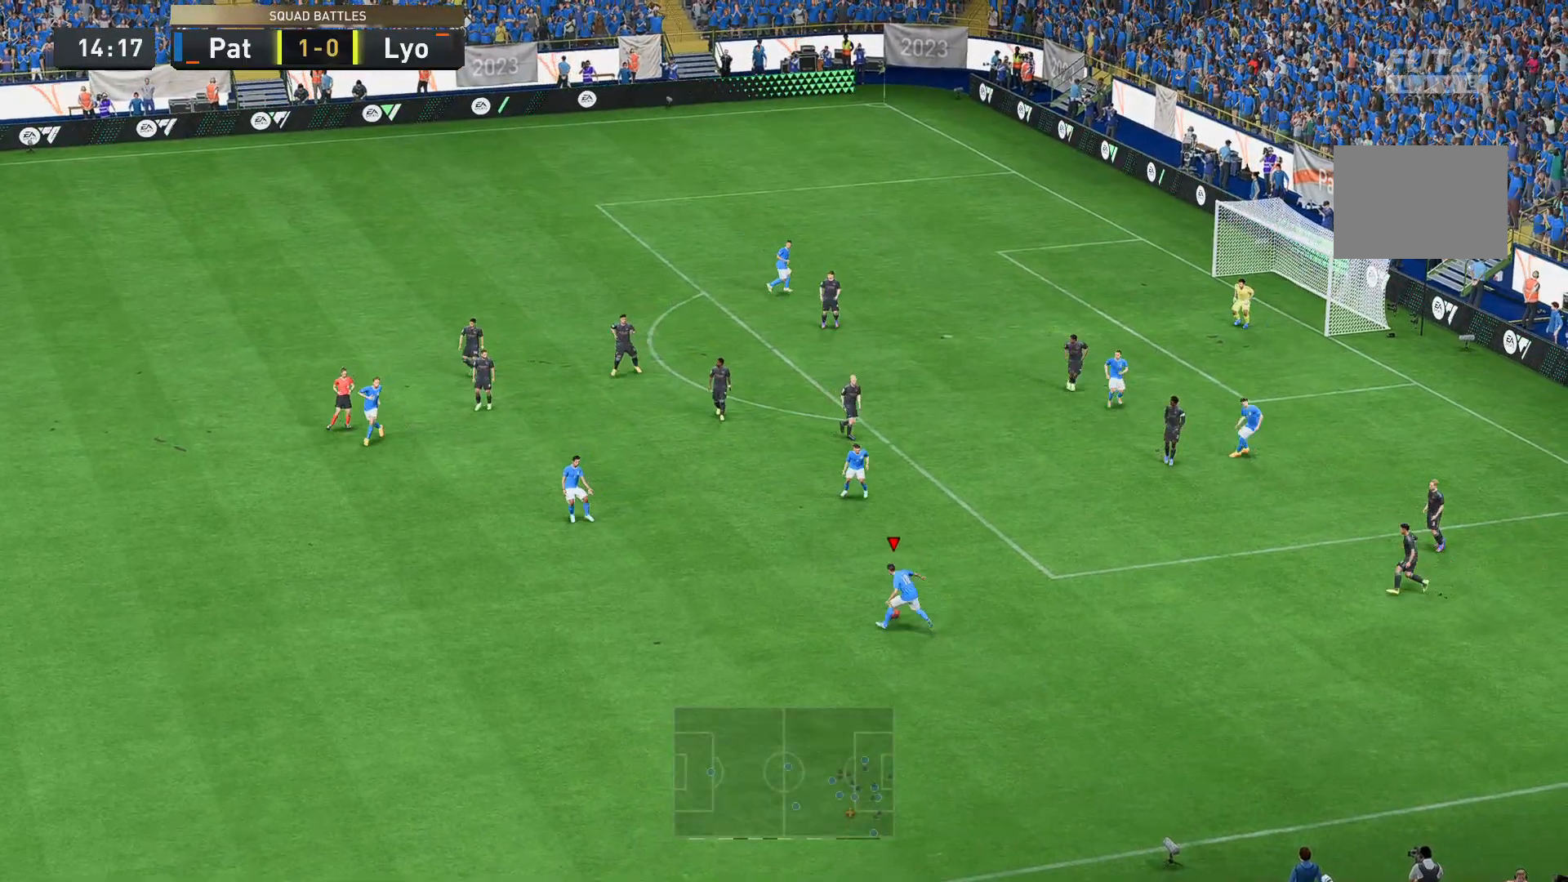
{"buttons": [], "left_stick": "up", "right_stick": "center", "events": [[70, "left_stick", "up"]]}
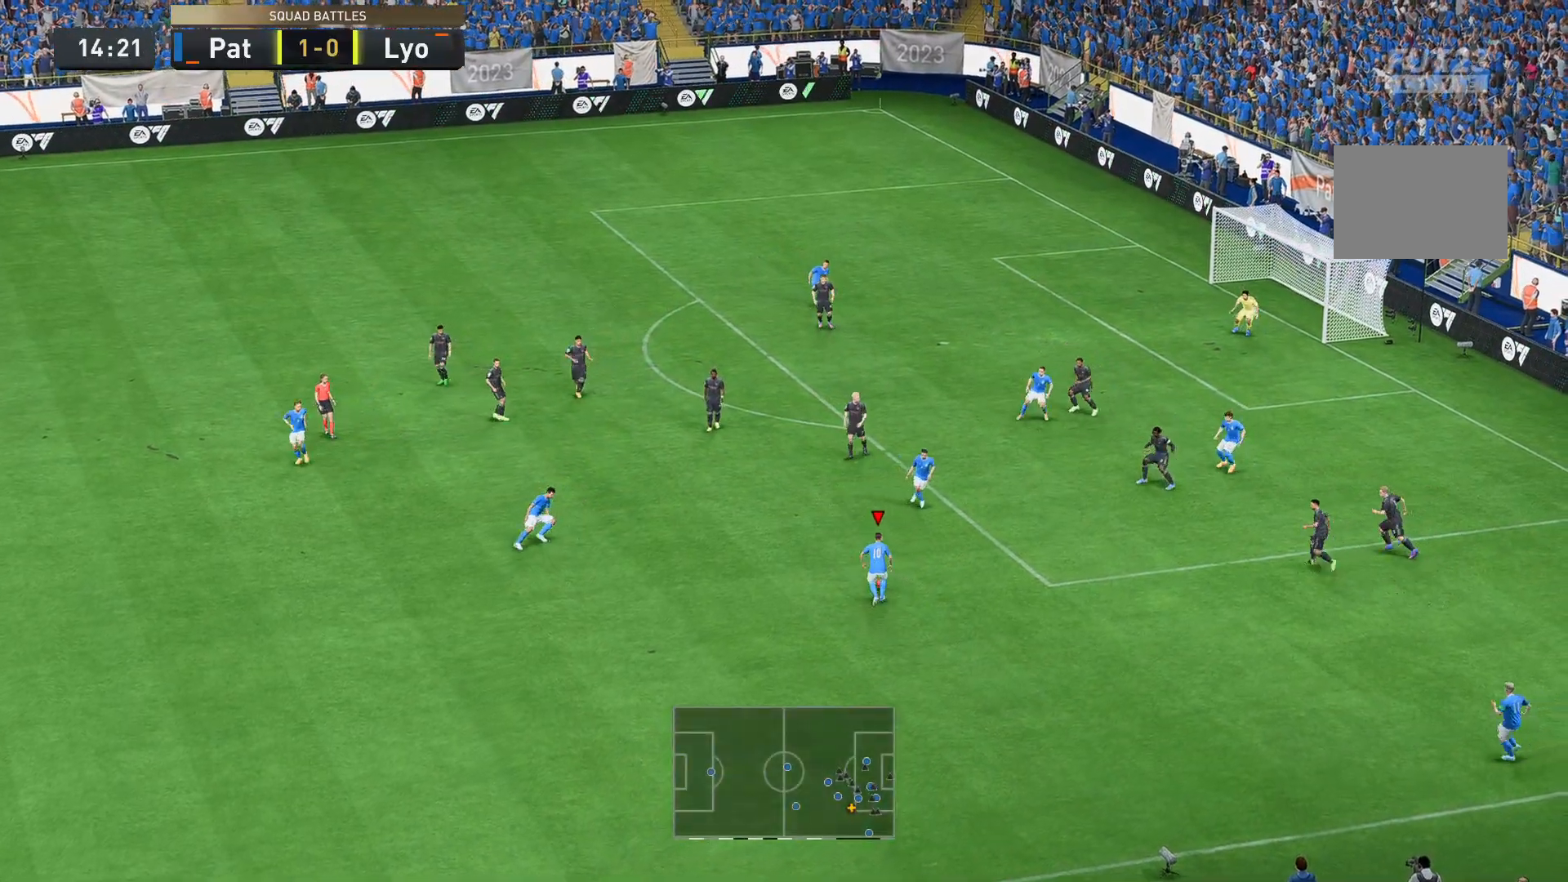
{"buttons": [], "left_stick": "up-right", "right_stick": "center", "events": [[140, "right_stick", "down"], [385, "right_stick", "center"], [420, "left_stick", "up-right"]]}